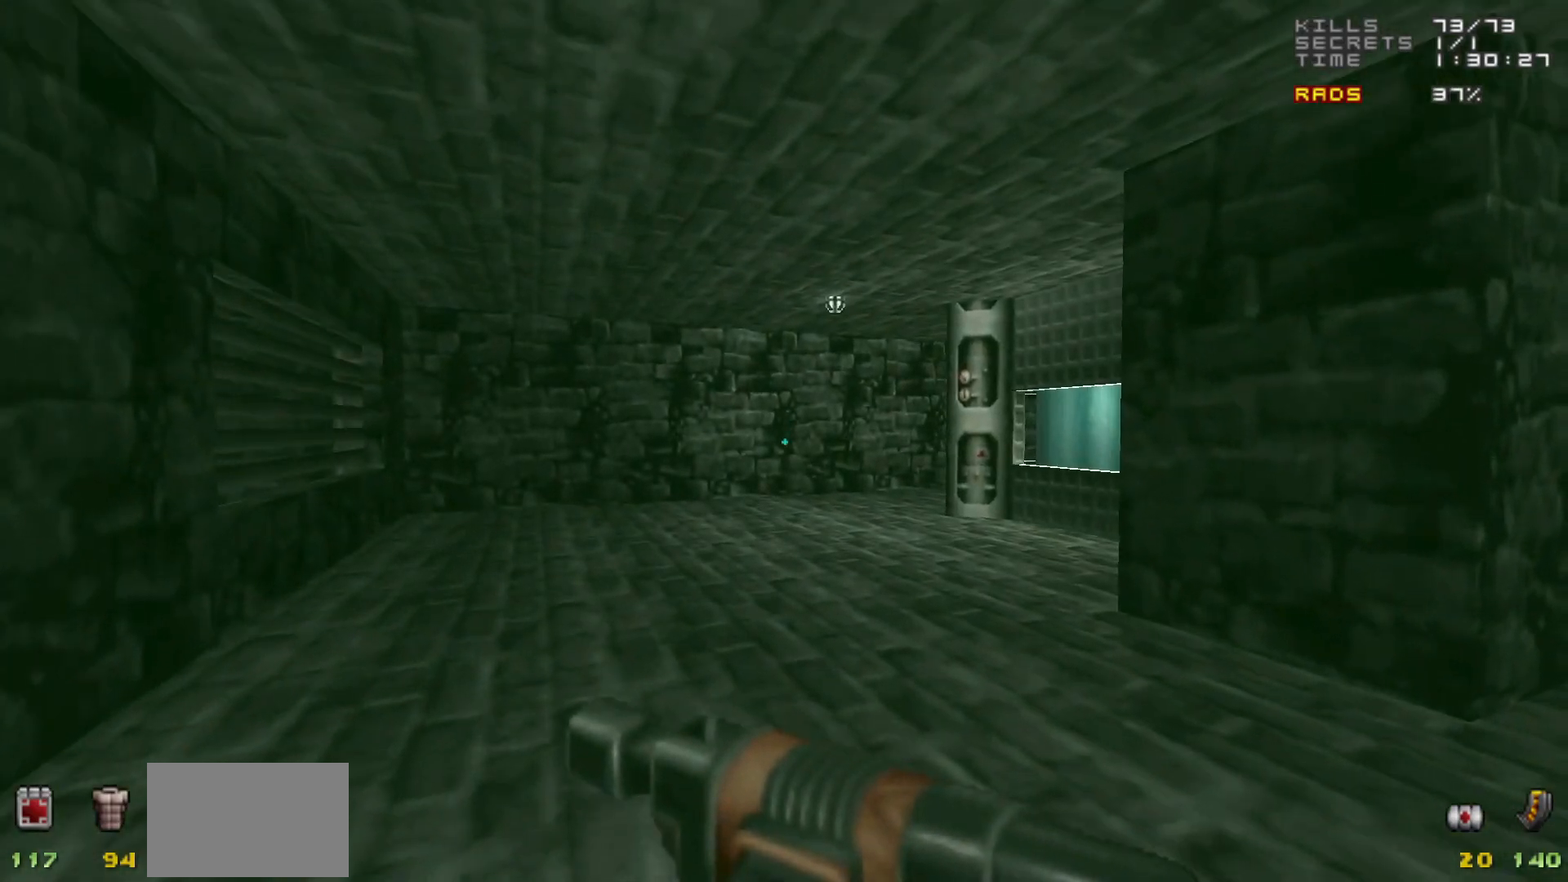
Gameplay with keyboard and mouse; each line is a JSON object with the keys and mouse buttons held at the frame after it. "events" lists presses ("down") and releases ("up") of "1", "2", "3", "4", "5", "a", "alt", "c", "caps_lock", "ctrl", "d", "e", "f", "g", "q", "r", "s", "shift", "space", "t", "tab", "v", "w", "x", "z", "mouse_left", "mouse_wheel" and "mouse_right" between this image and that frame as [ms after this image, input, new state], when the widget could be followed in between. "mouse_left", "mouse_wheel", "mouse_right" = the "left", "wheel", "right" buttons of the "mouse" list. No other keys are recorded. "wheel" means that the mouse wheel is clicked or scrolled. Not read: mouse_move.
{"keys": [], "mouse": [], "events": []}
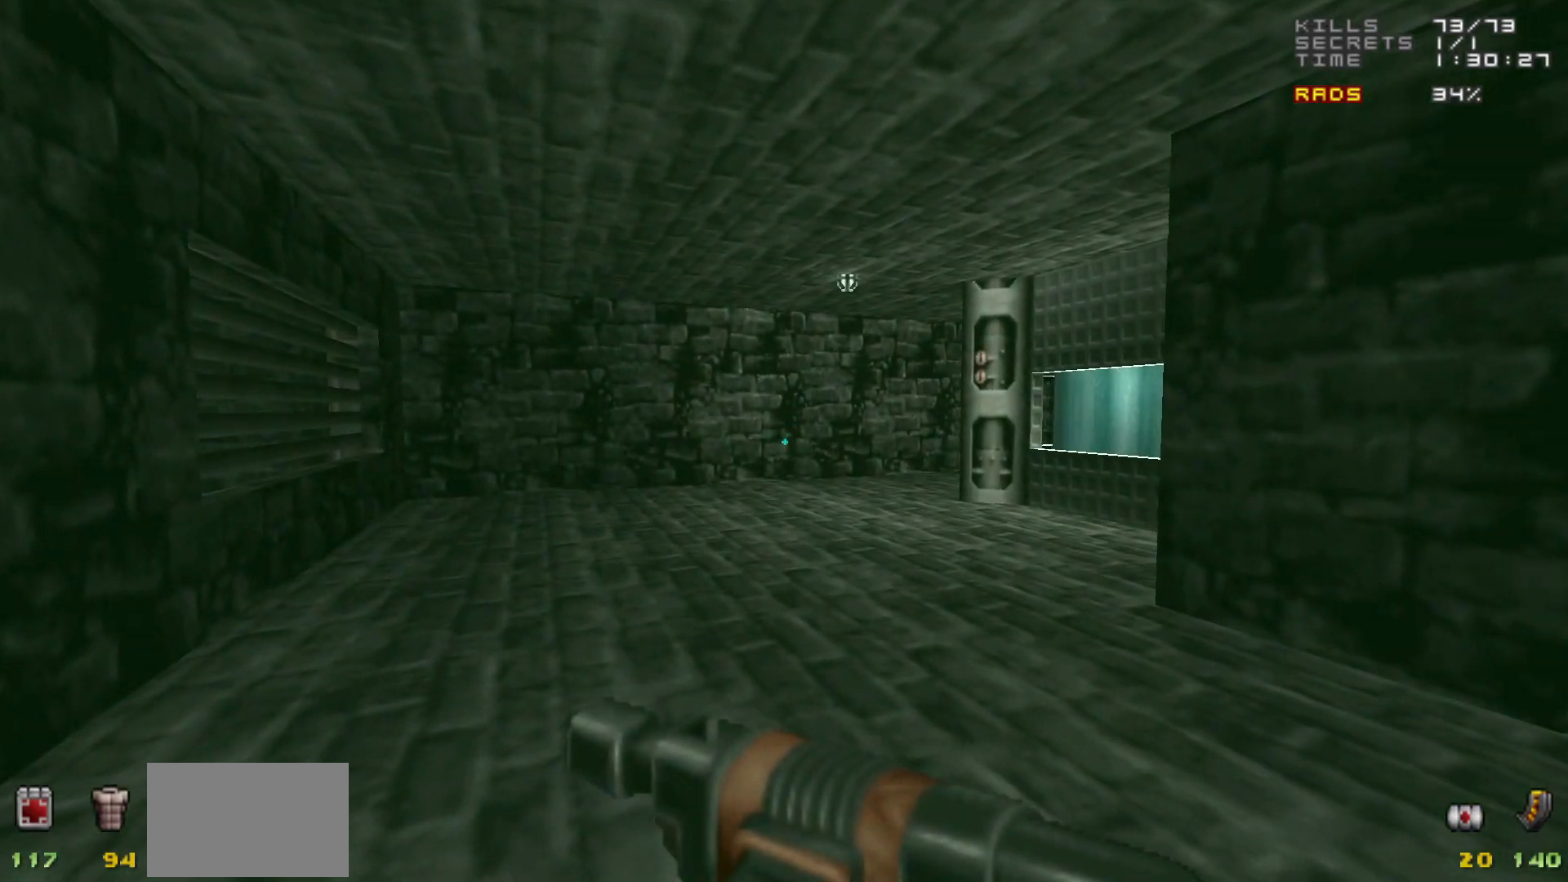
{"keys": [], "mouse": [], "events": [[217, "d", "down"], [217, "w", "down"], [317, "d", "up"], [317, "w", "up"]]}
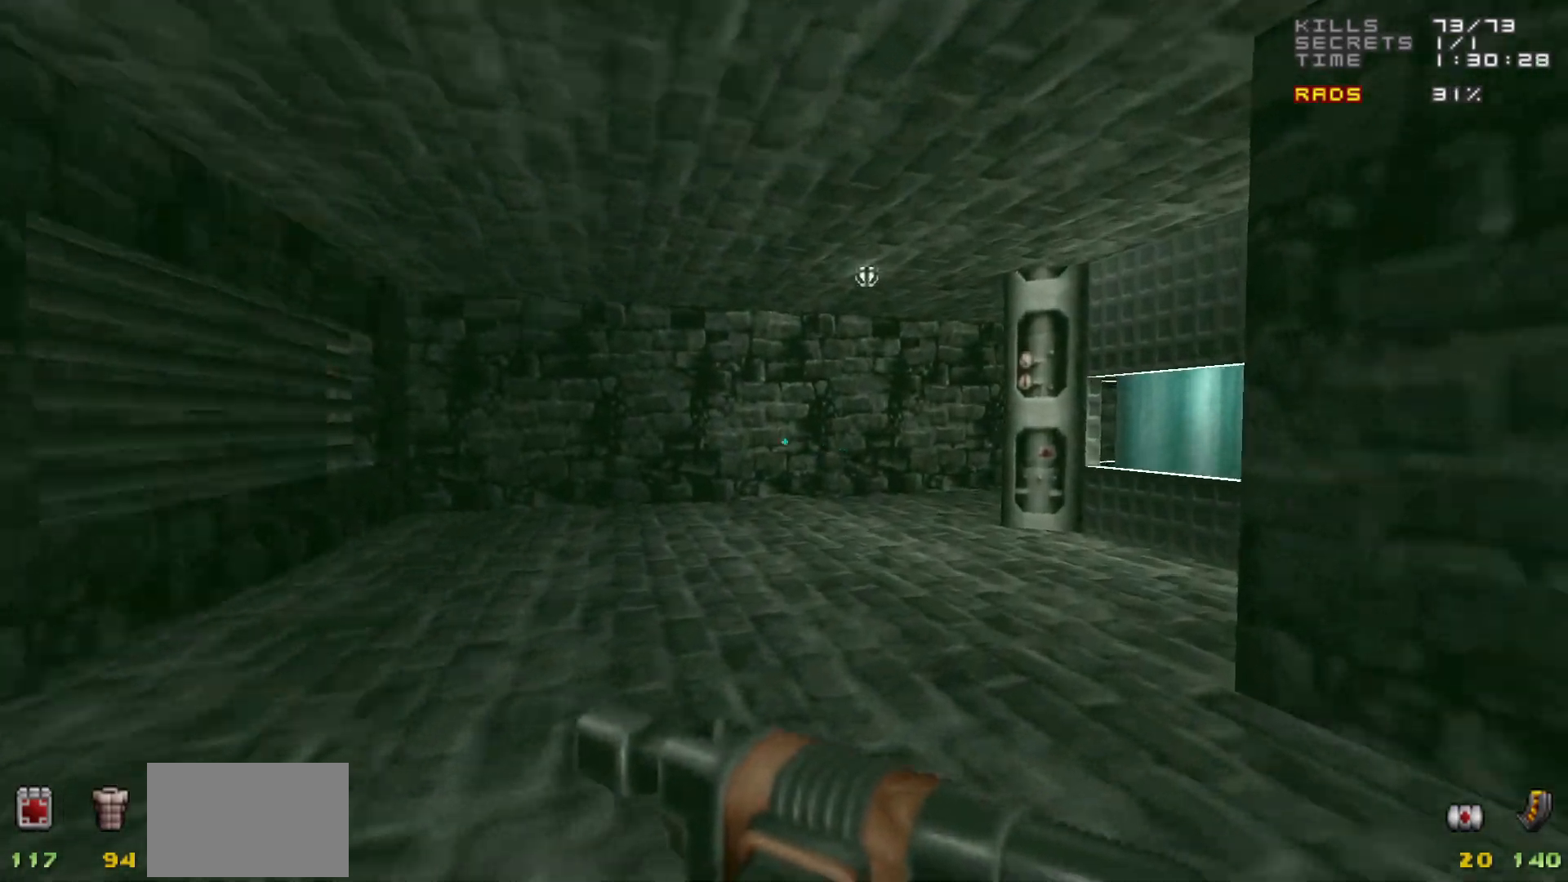
{"keys": [], "mouse": [], "events": []}
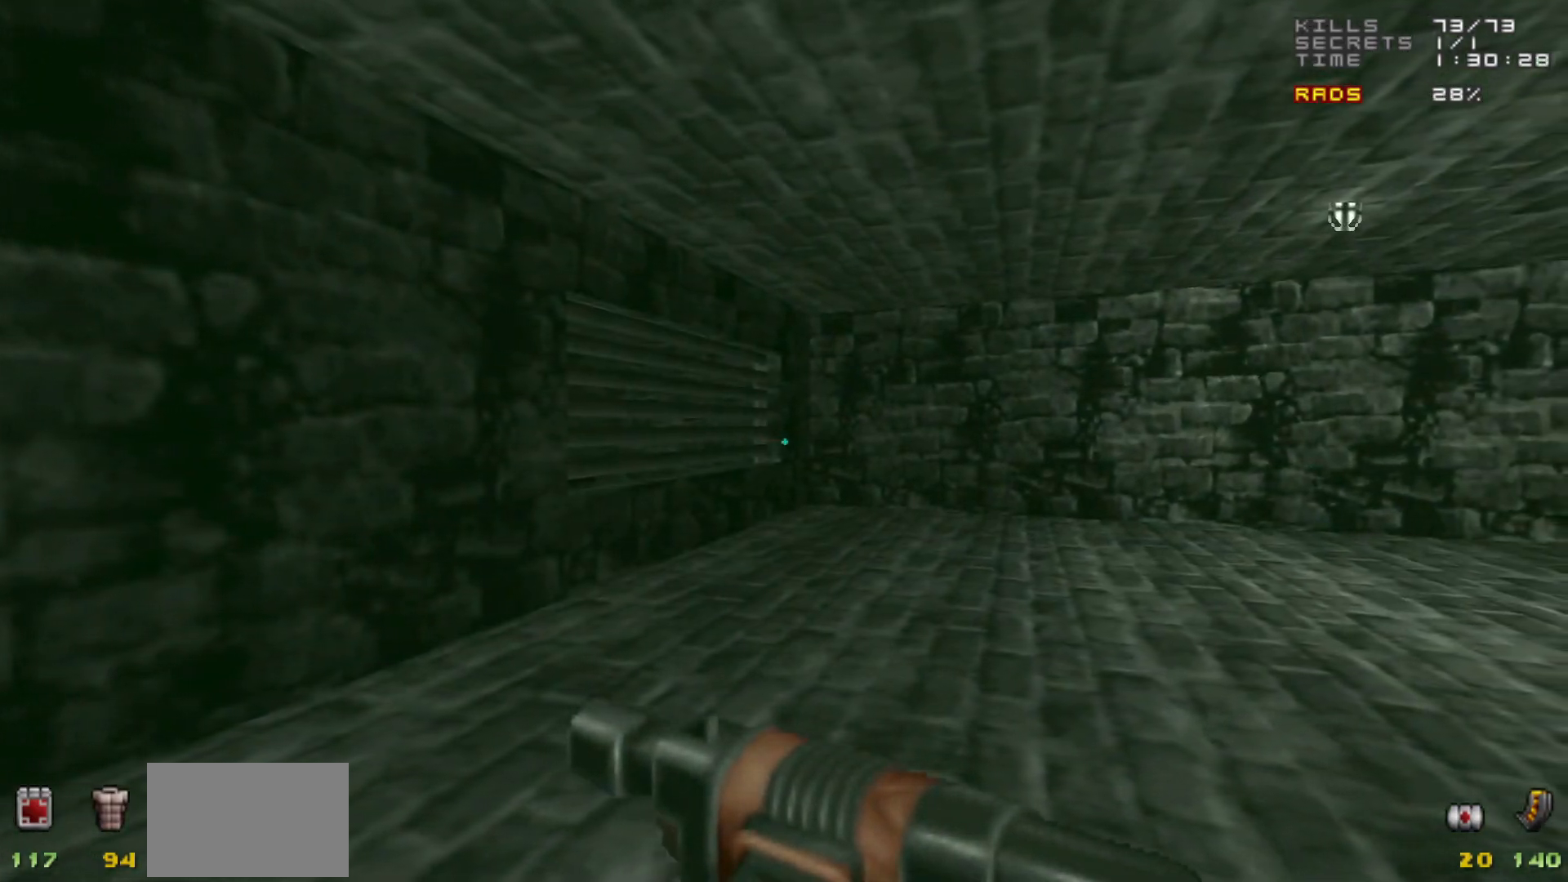
{"keys": [], "mouse": [], "events": [[283, "w", "down"], [483, "w", "up"]]}
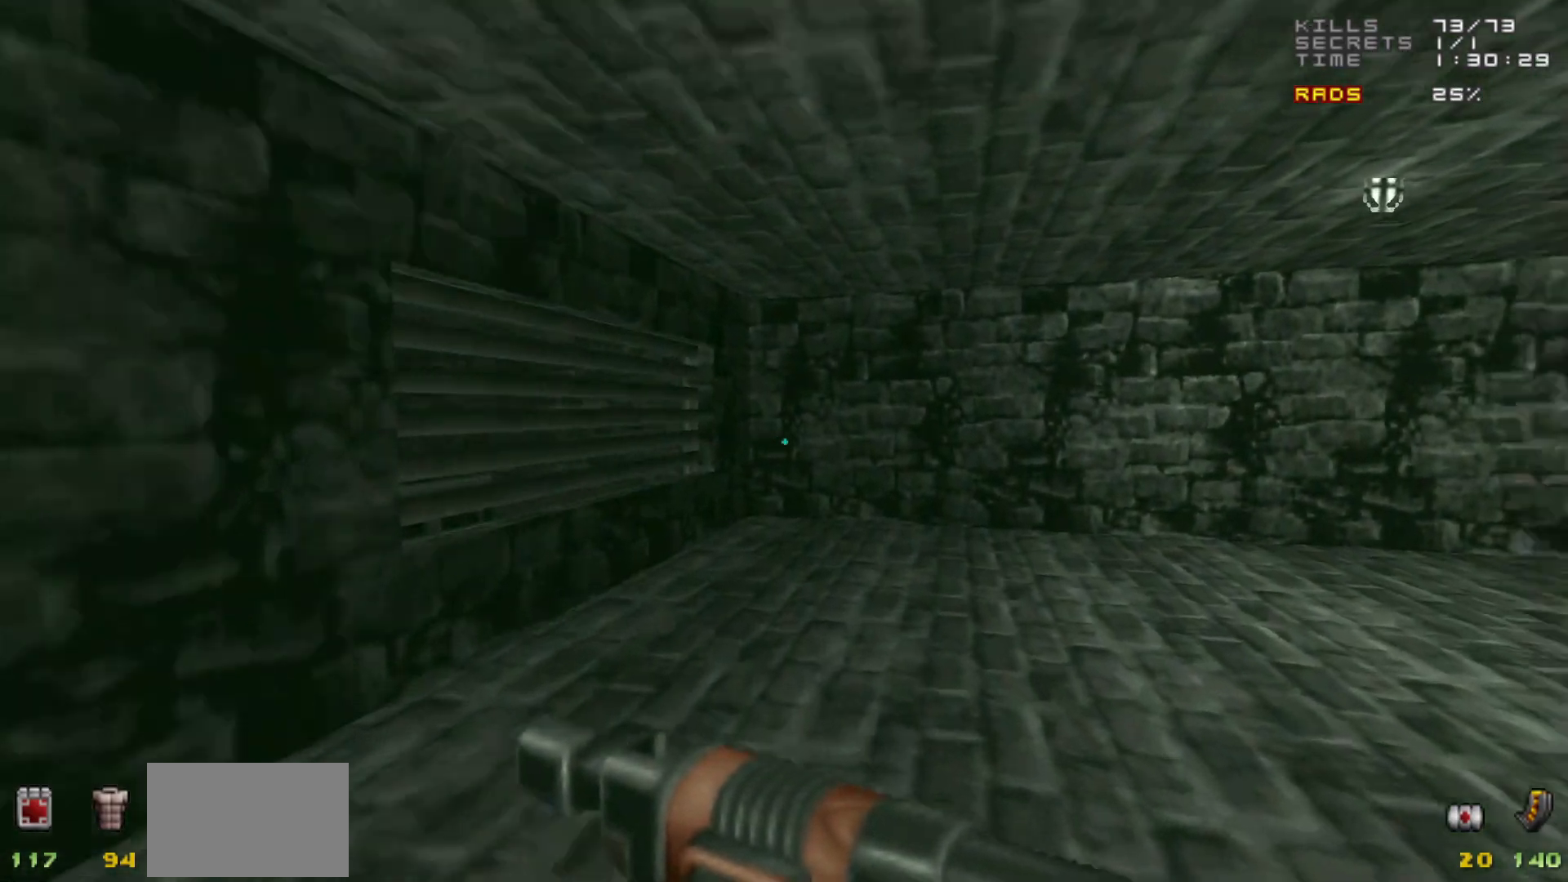
{"keys": [], "mouse": [], "events": []}
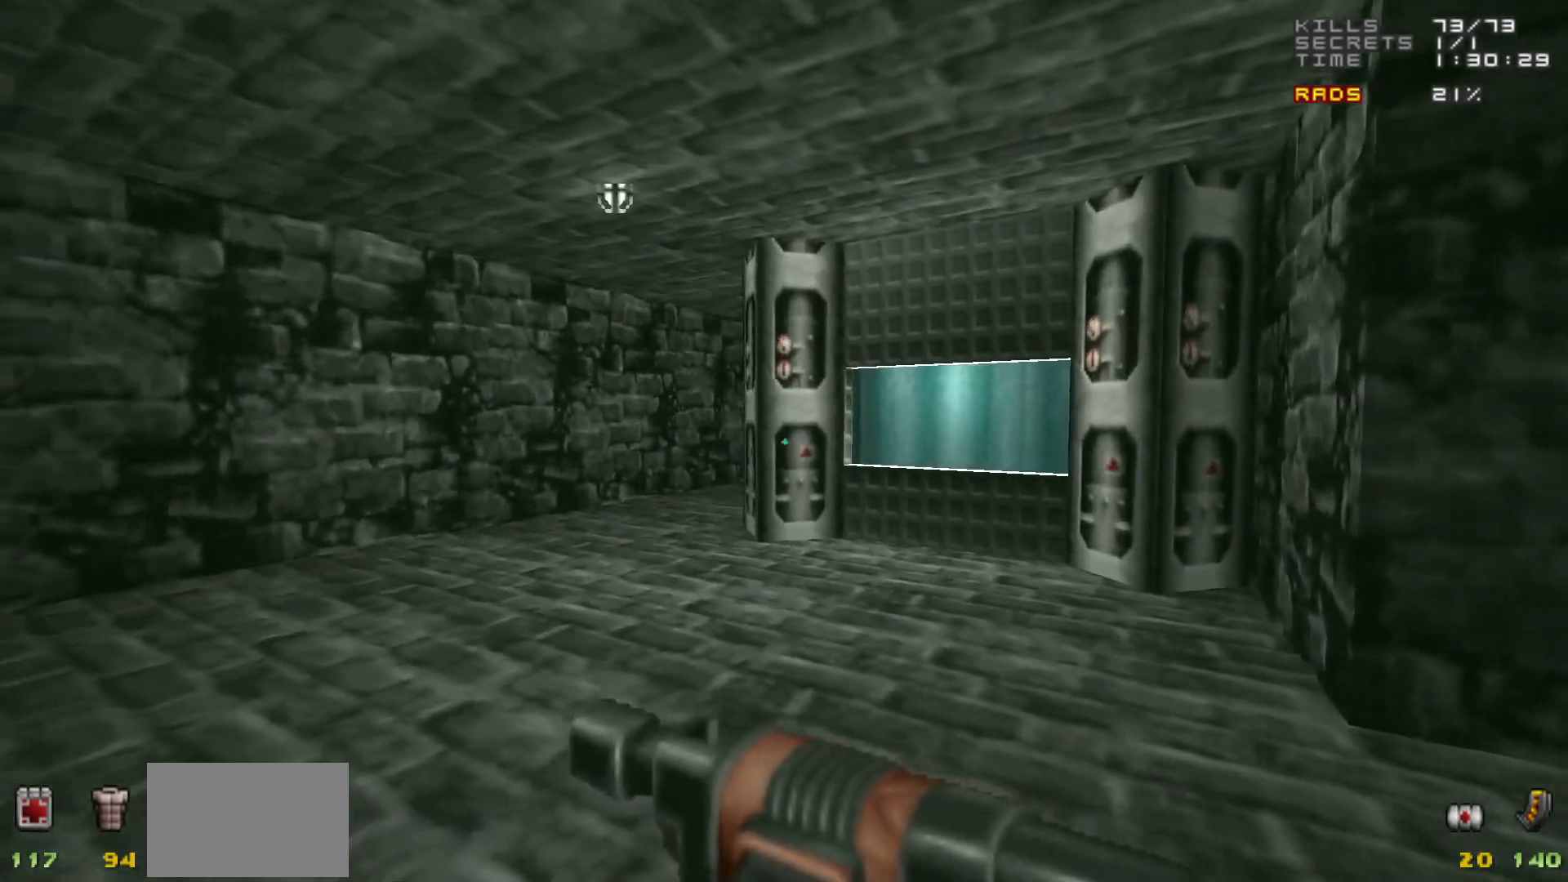
{"keys": [], "mouse": [], "events": [[83, "d", "down"], [283, "w", "down"], [333, "d", "up"], [417, "w", "up"]]}
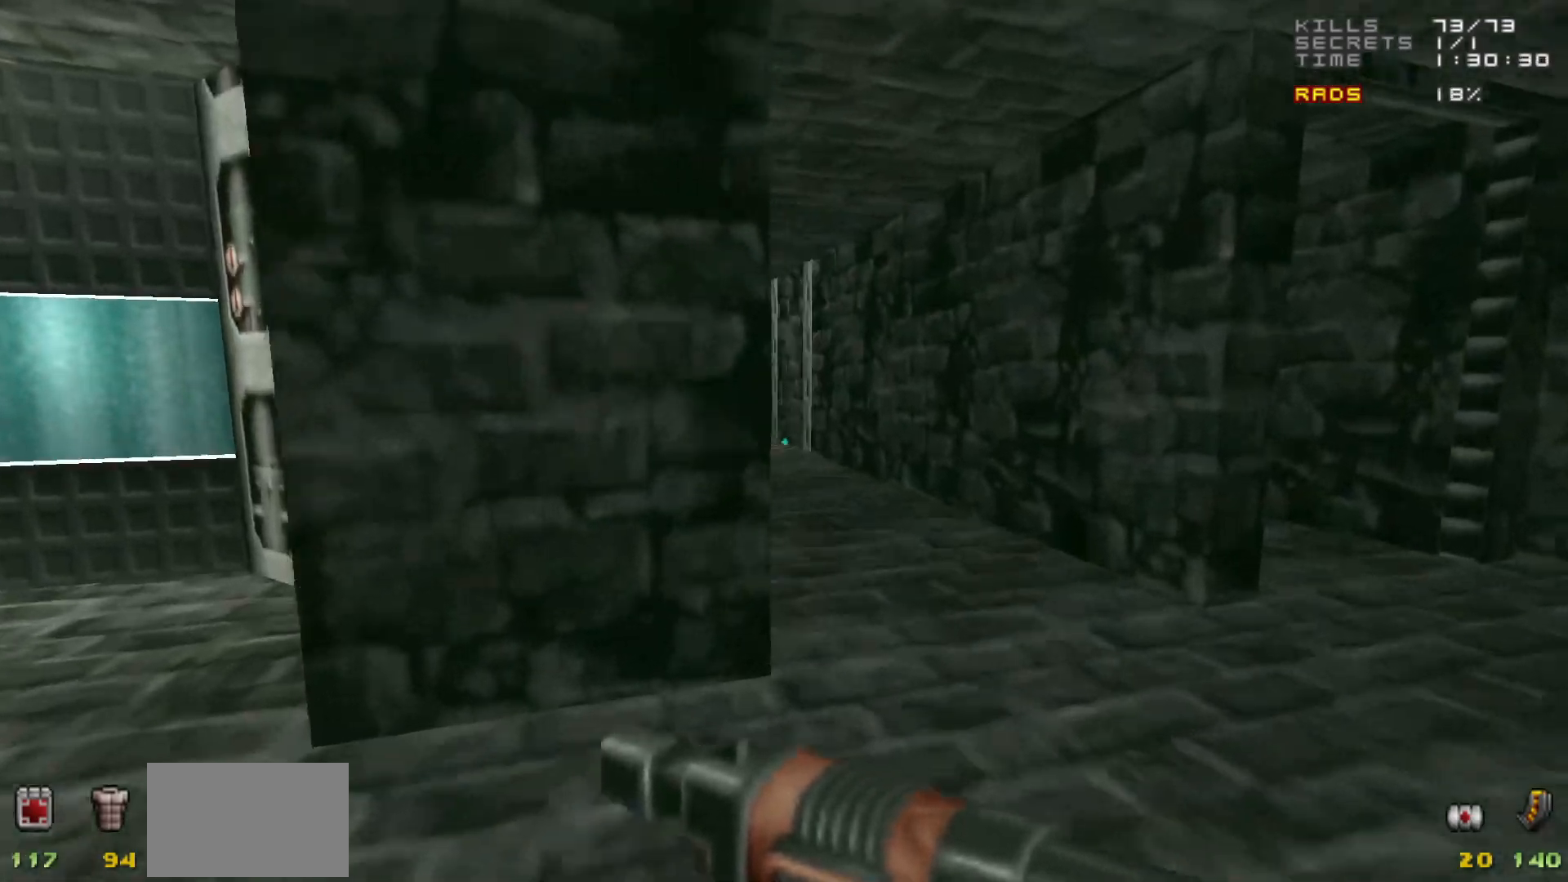
{"keys": ["w"], "mouse": [], "events": [[117, "w", "down"], [250, "w", "up"], [483, "w", "down"]]}
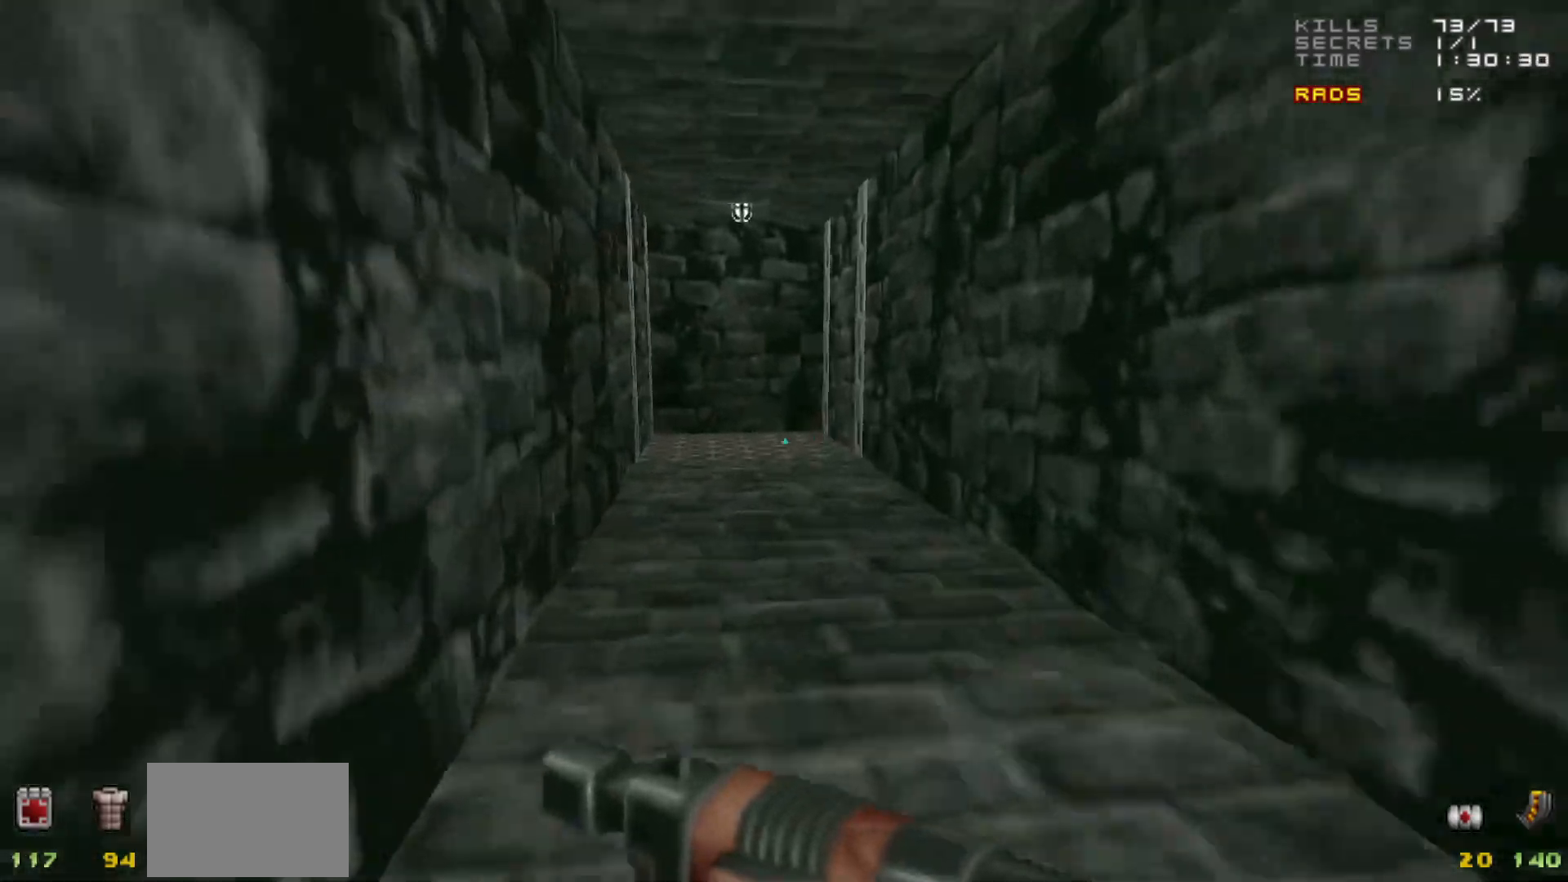
{"keys": ["w"], "mouse": [], "events": [[217, "w", "up"], [350, "w", "down"]]}
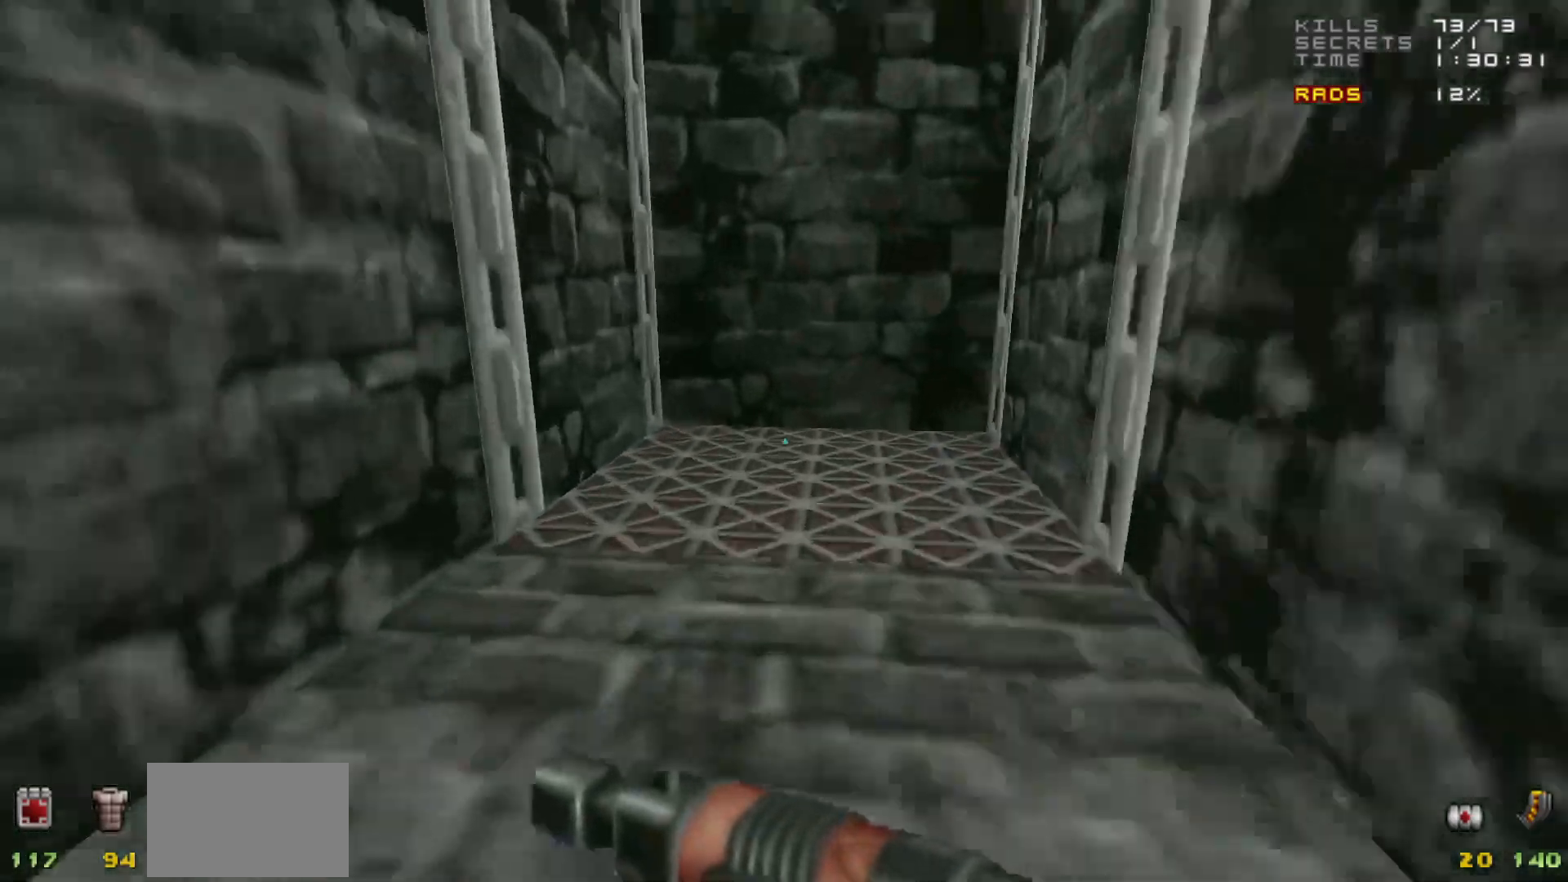
{"keys": [], "mouse": [], "events": [[183, "w", "up"]]}
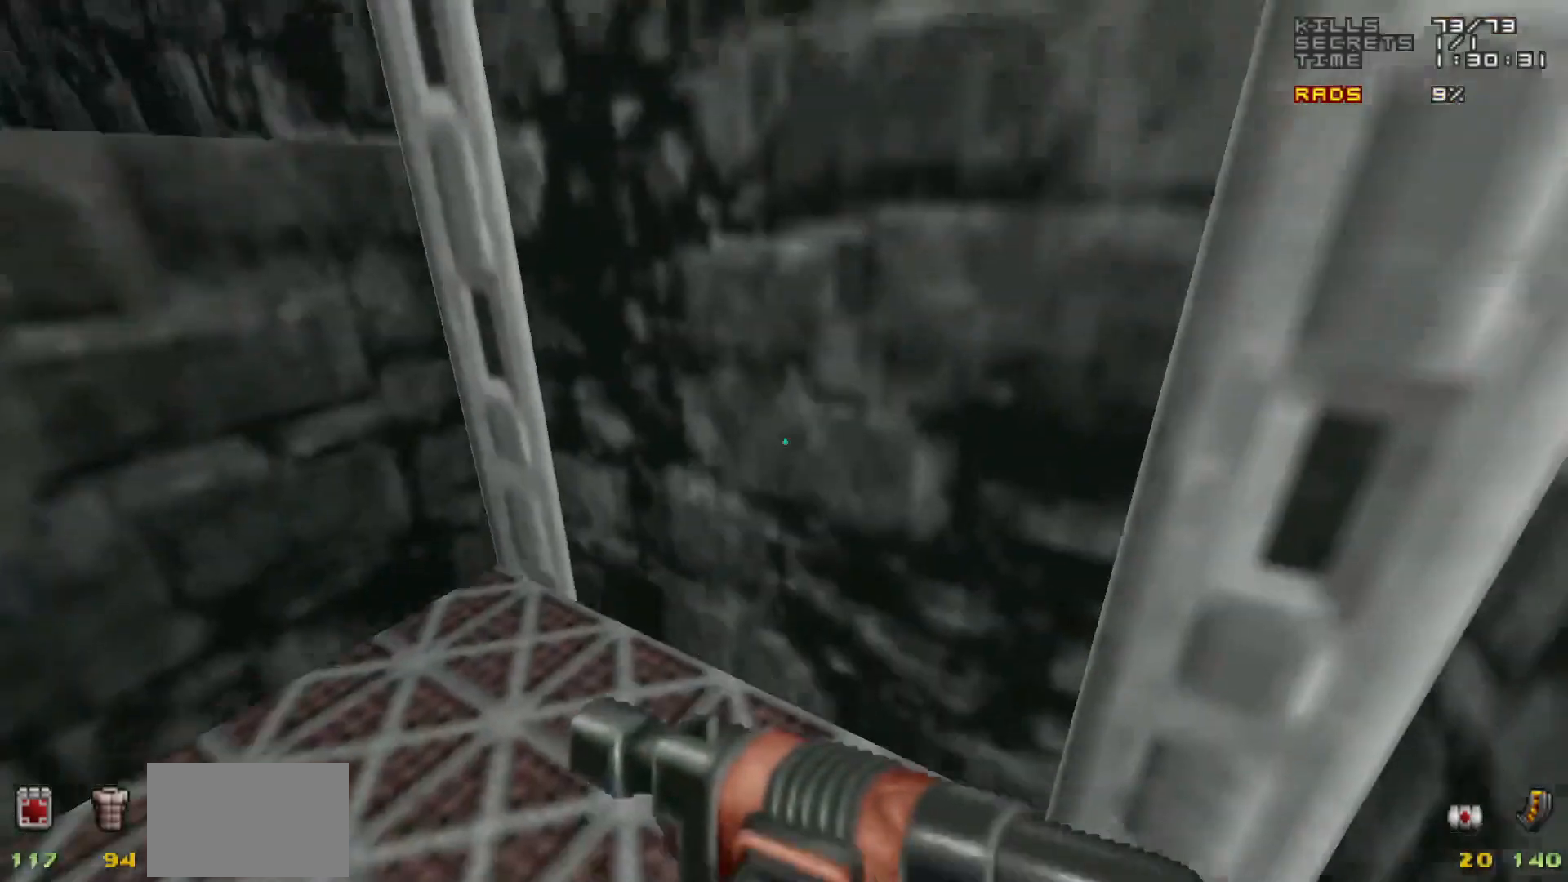
{"keys": [], "mouse": [], "events": [[150, "a", "down"], [250, "a", "up"]]}
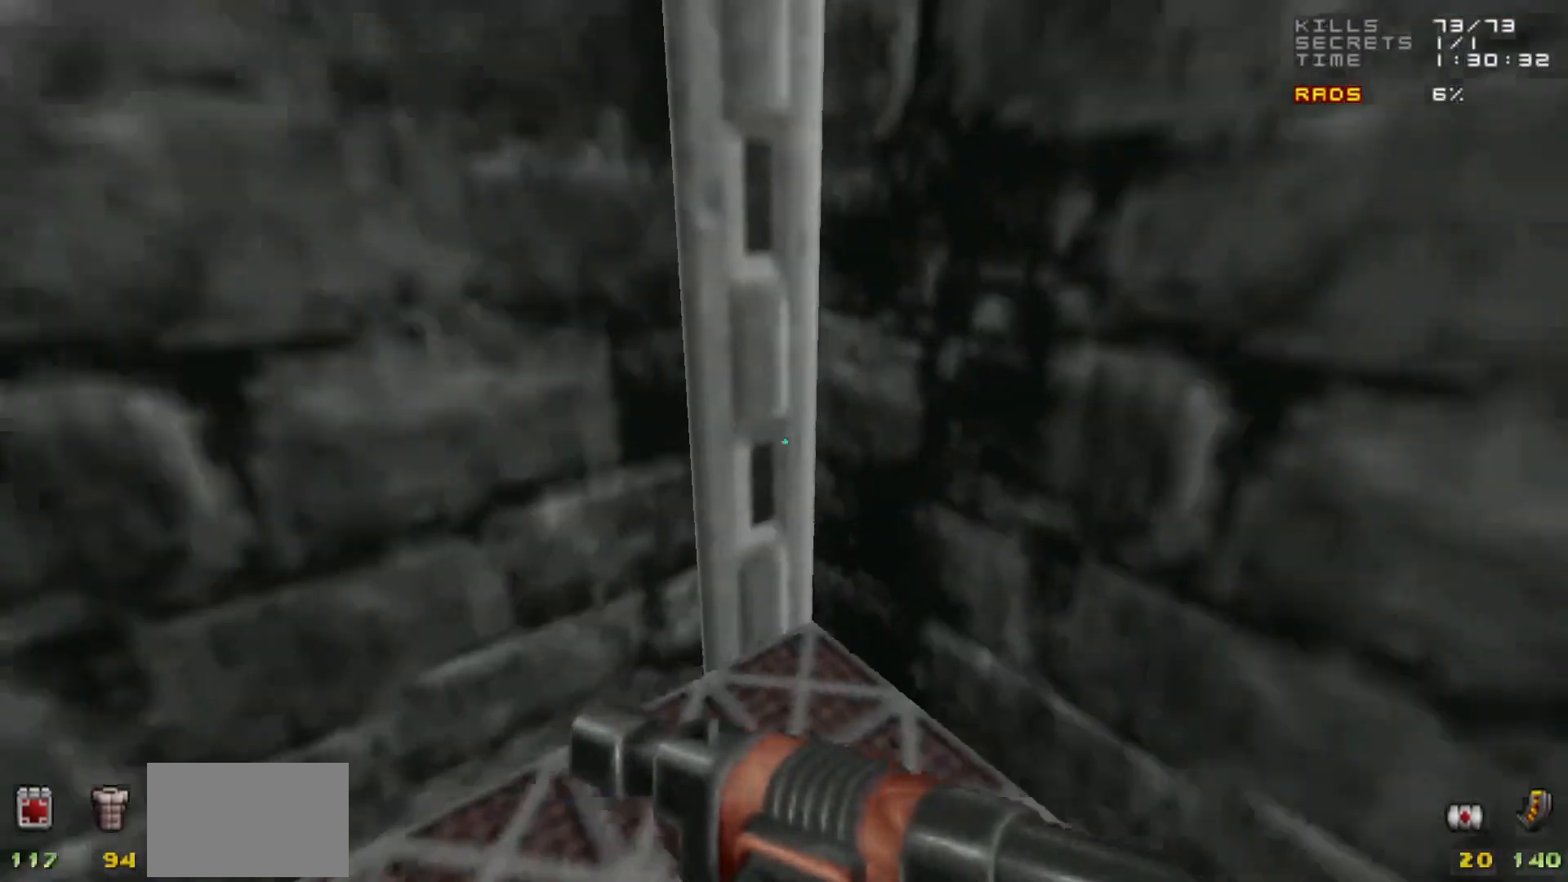
{"keys": [], "mouse": [], "events": []}
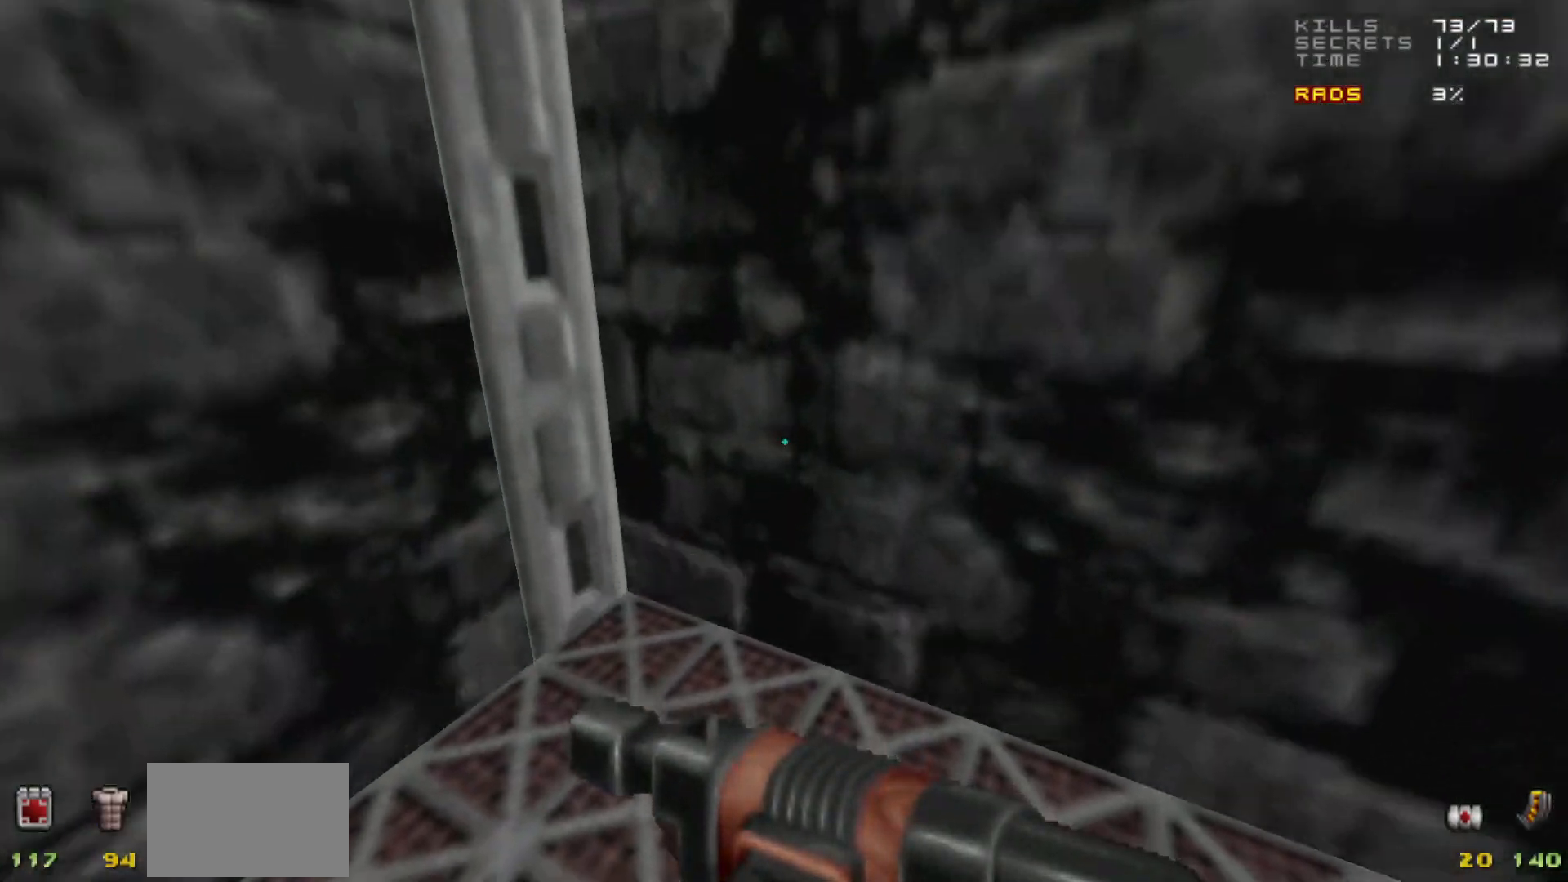
{"keys": [], "mouse": [], "events": []}
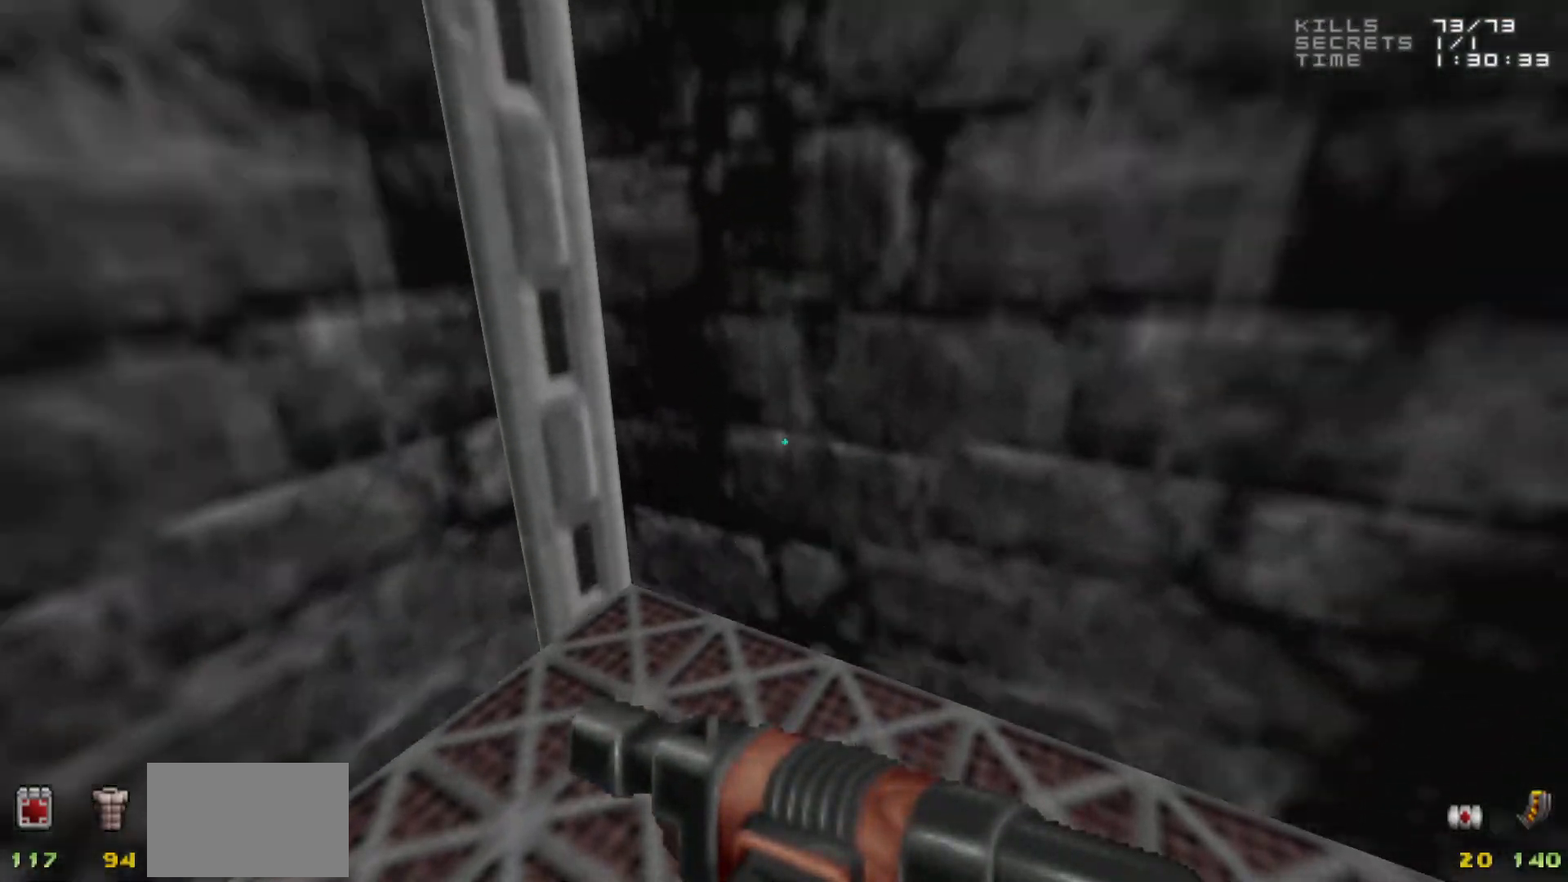
{"keys": [], "mouse": [], "events": []}
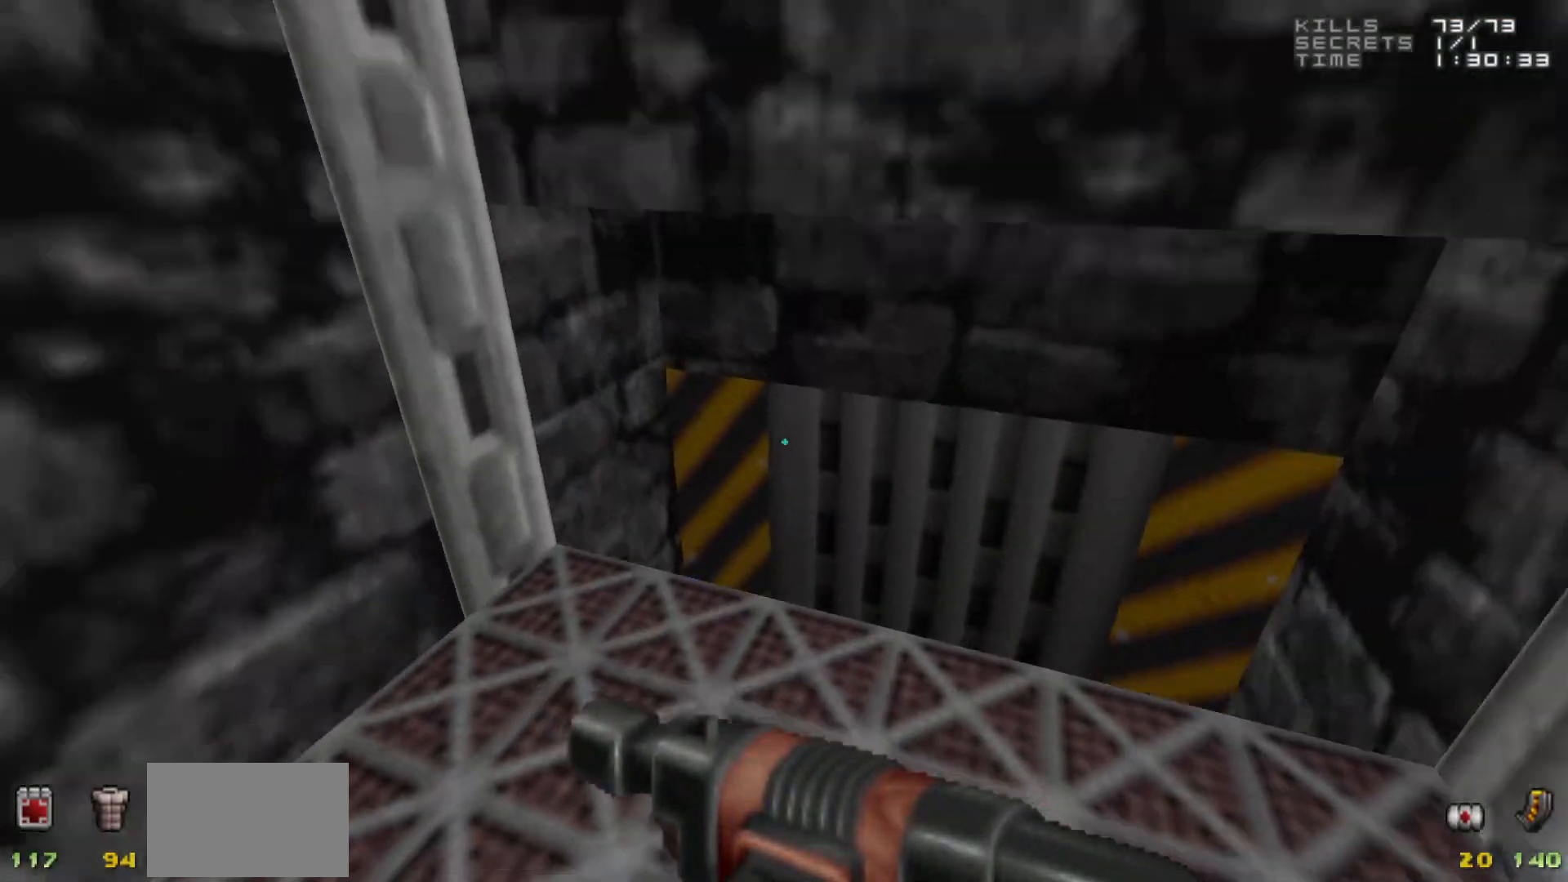
{"keys": [], "mouse": [], "events": []}
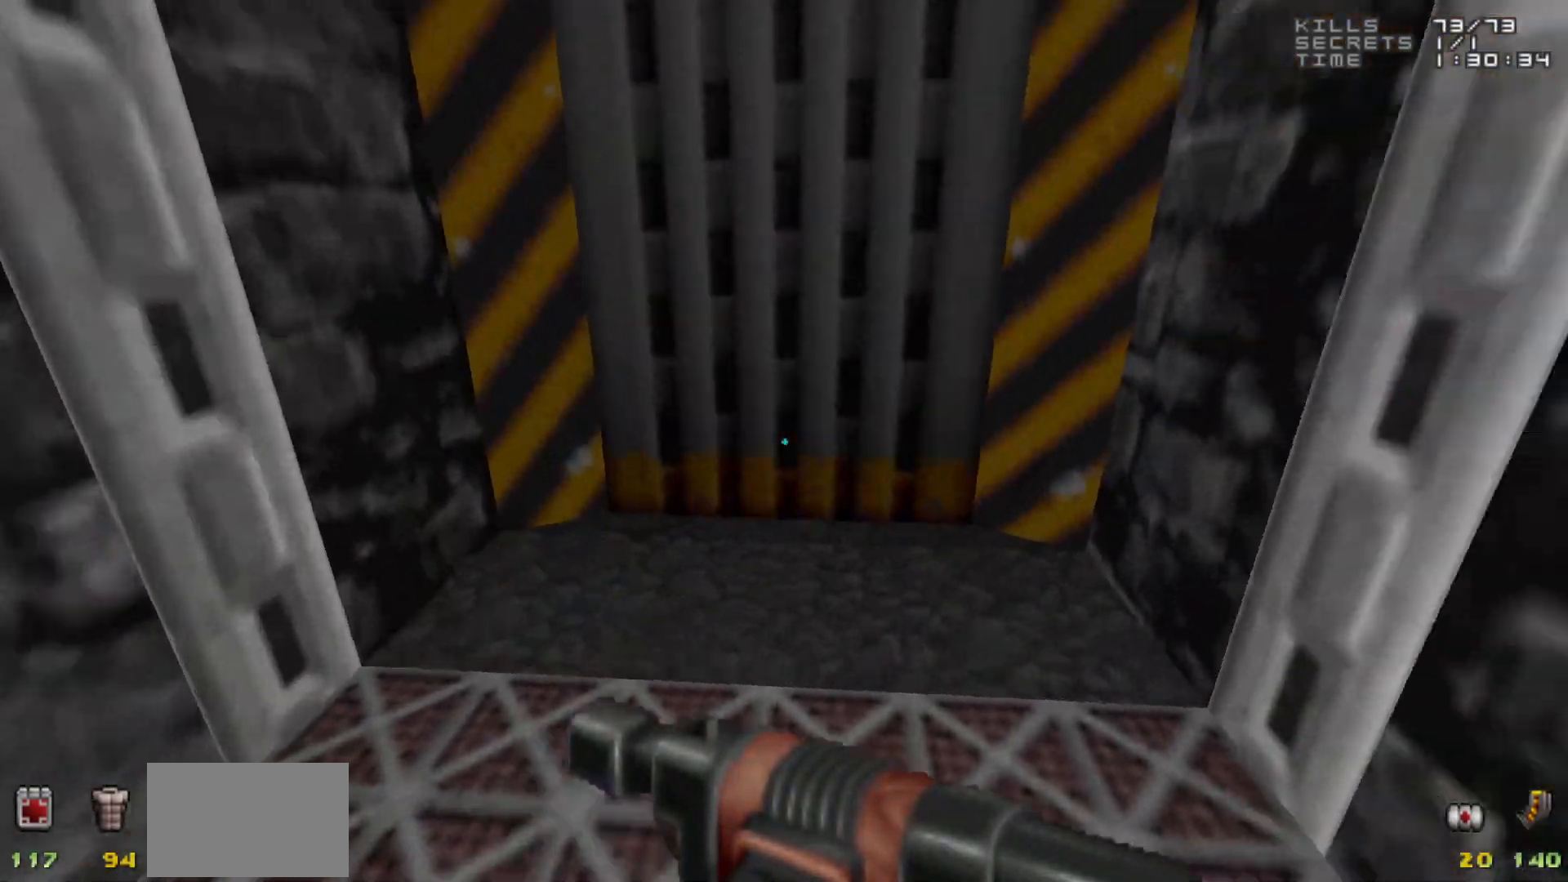
{"keys": [], "mouse": [], "events": [[133, "w", "down"], [283, "w", "up"]]}
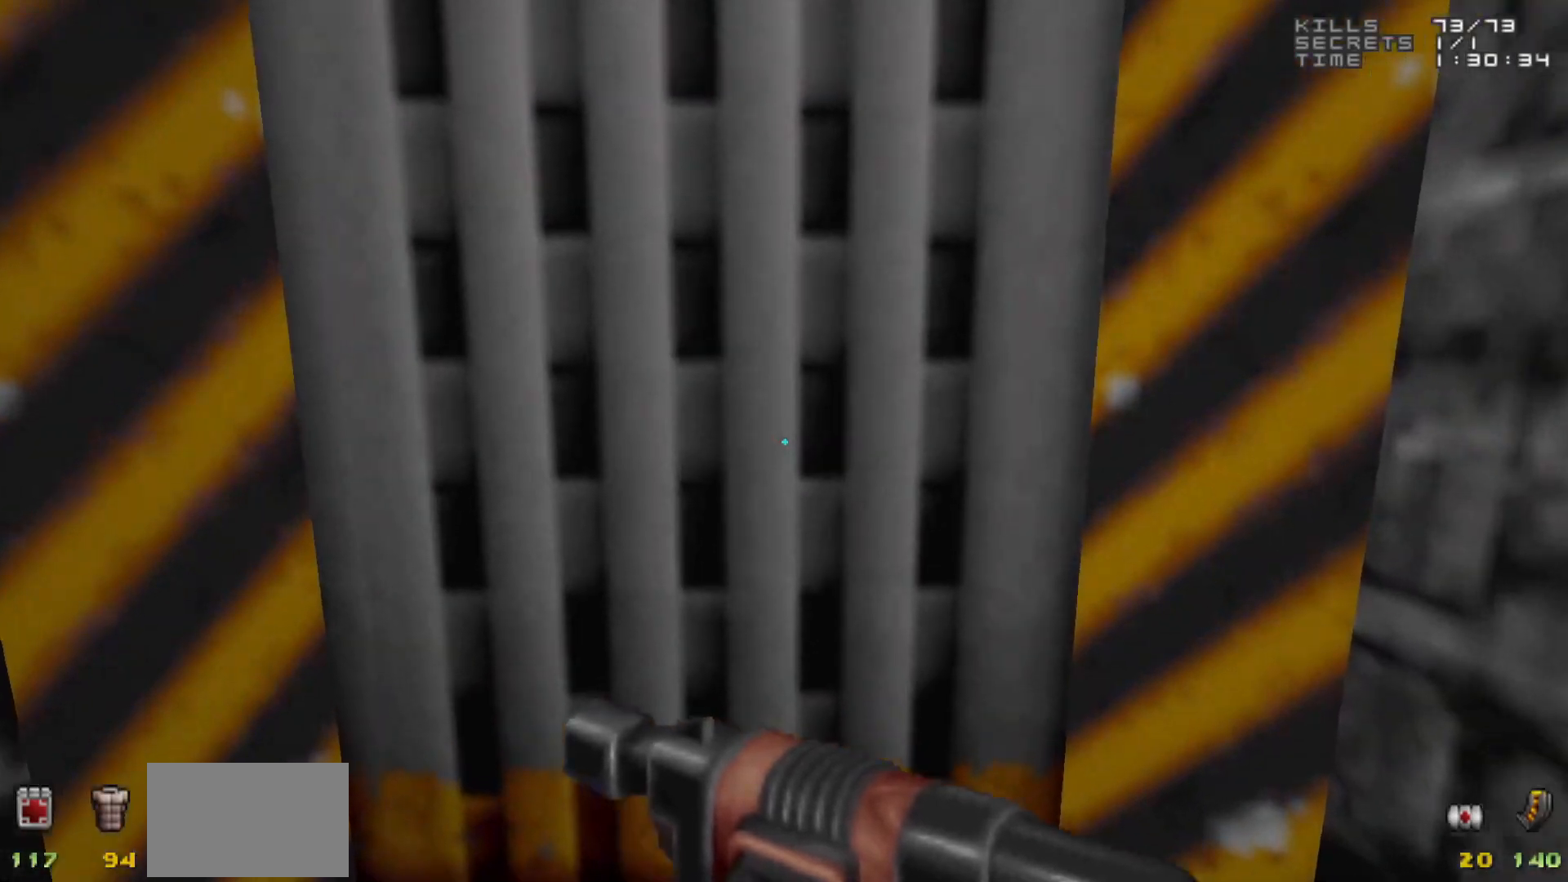
{"keys": [], "mouse": [], "events": [[67, "e", "down"], [100, "e", "up"]]}
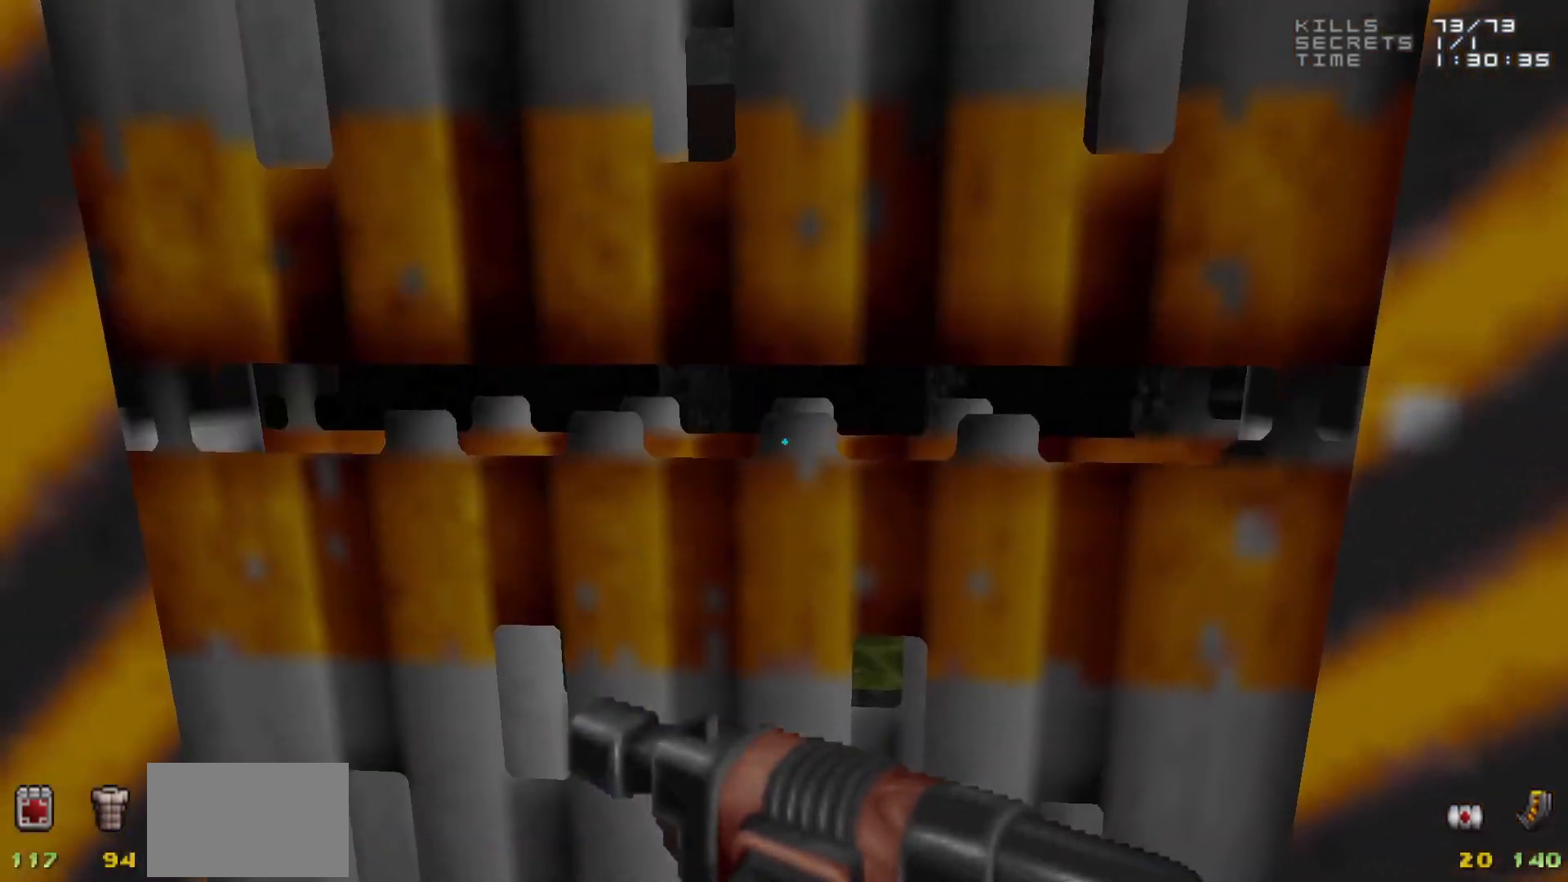
{"keys": [], "mouse": [], "events": []}
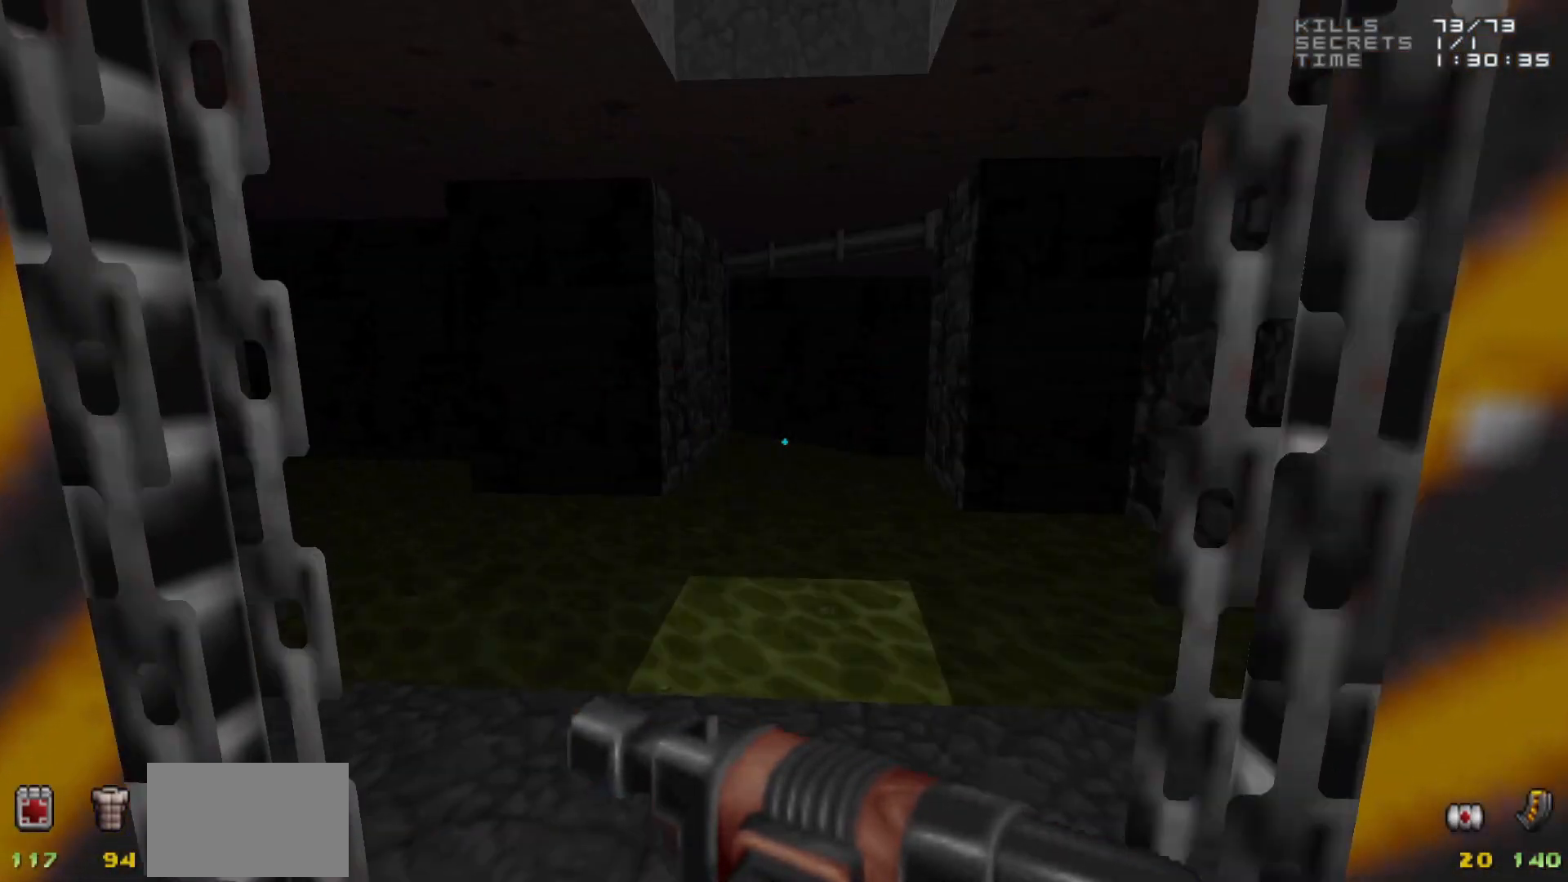
{"keys": [], "mouse": [], "events": [[100, "w", "down"], [183, "w", "up"]]}
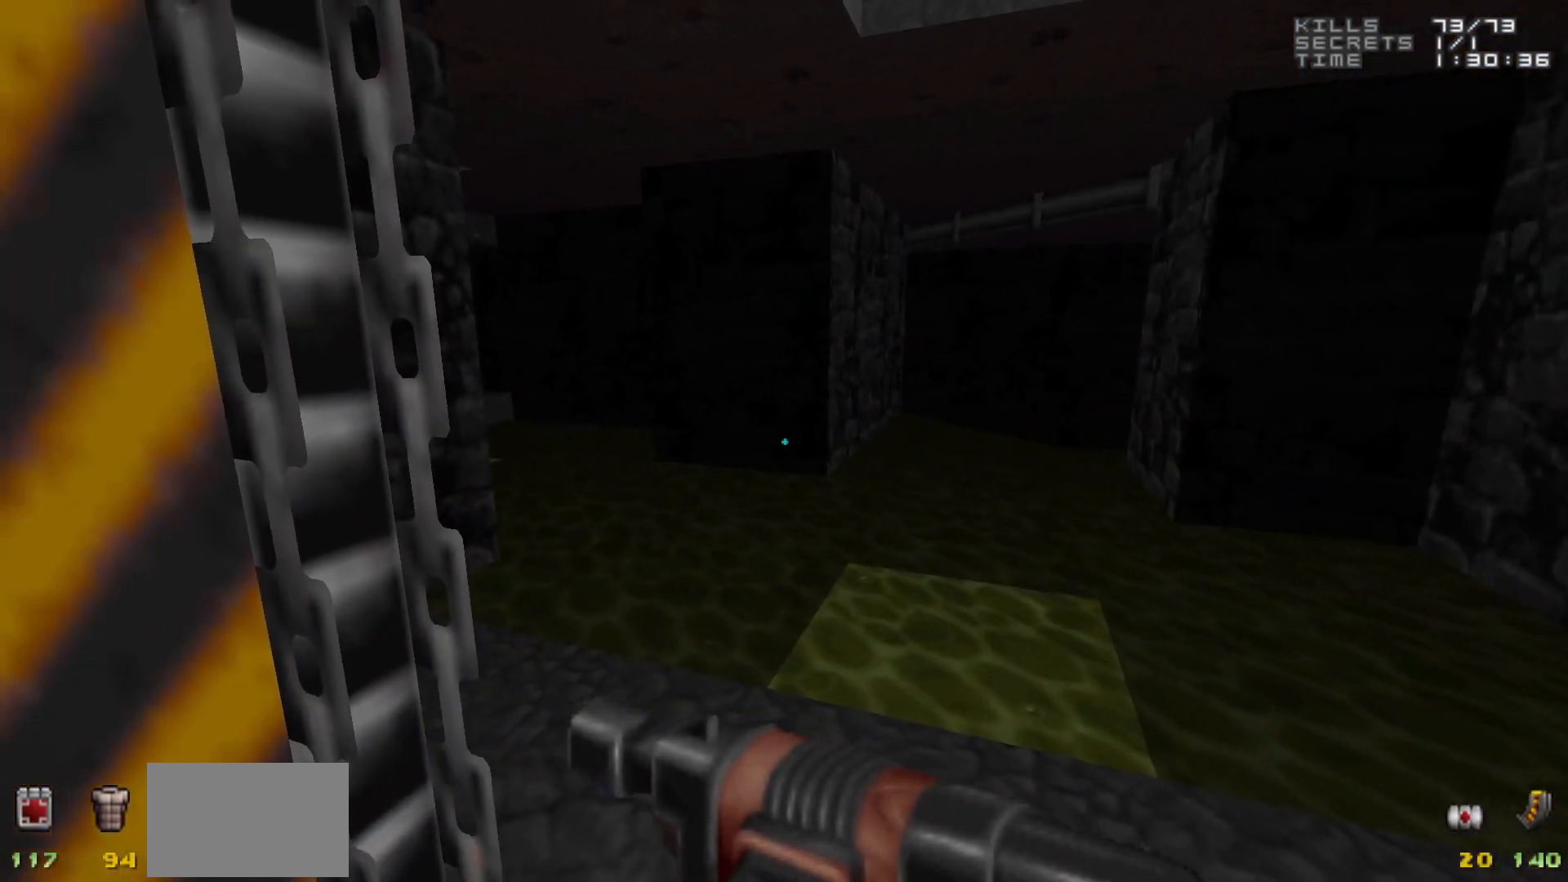
{"keys": [], "mouse": [], "events": [[117, "w", "down"], [167, "d", "down"], [167, "w", "up"], [200, "d", "up"]]}
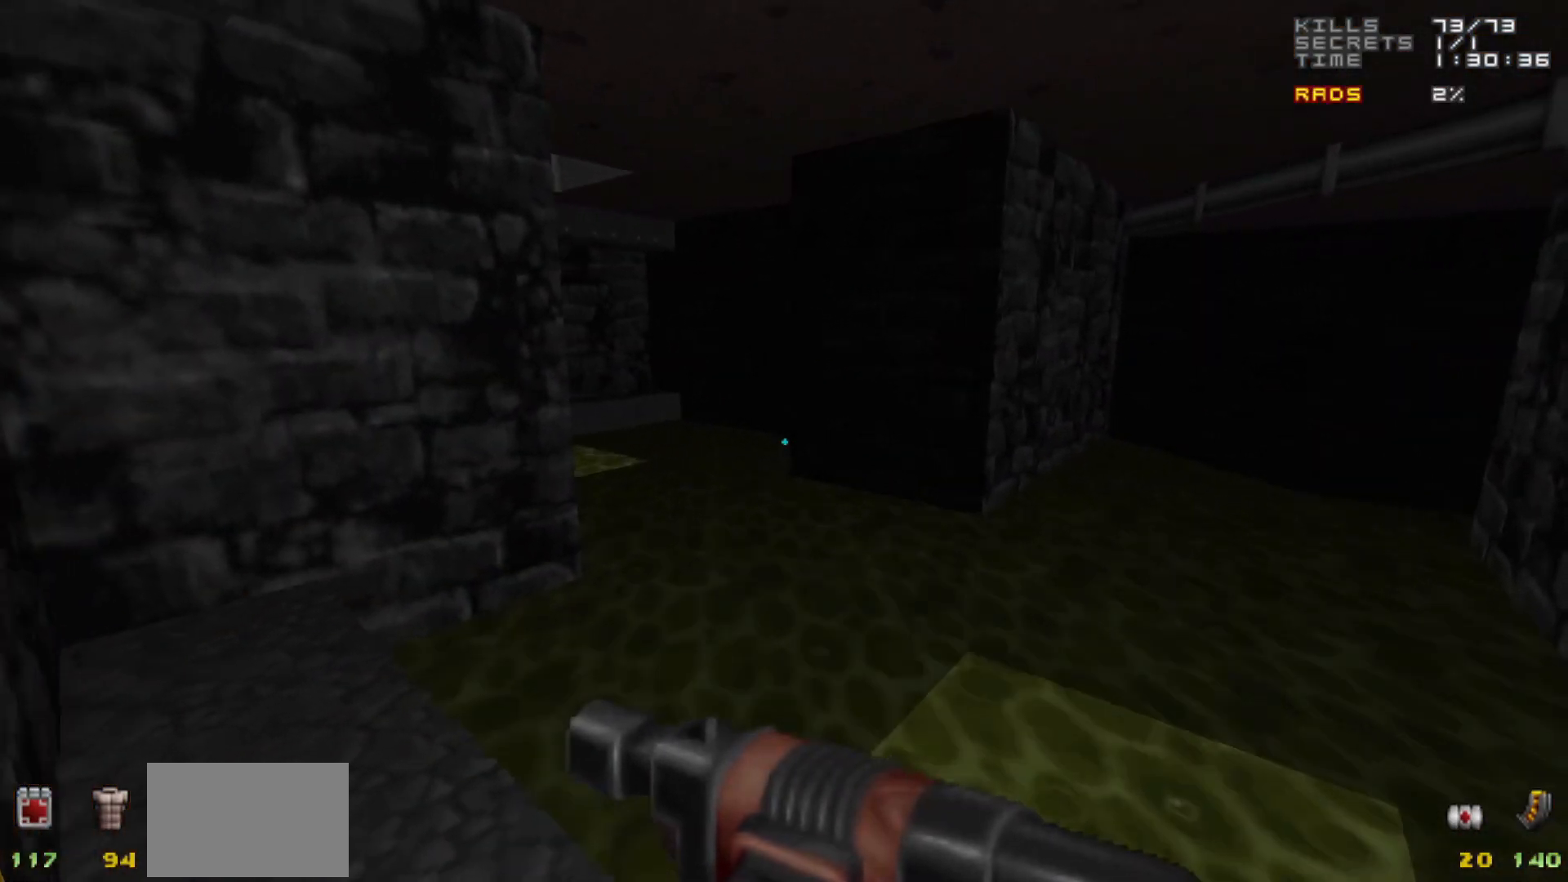
{"keys": [], "mouse": [], "events": []}
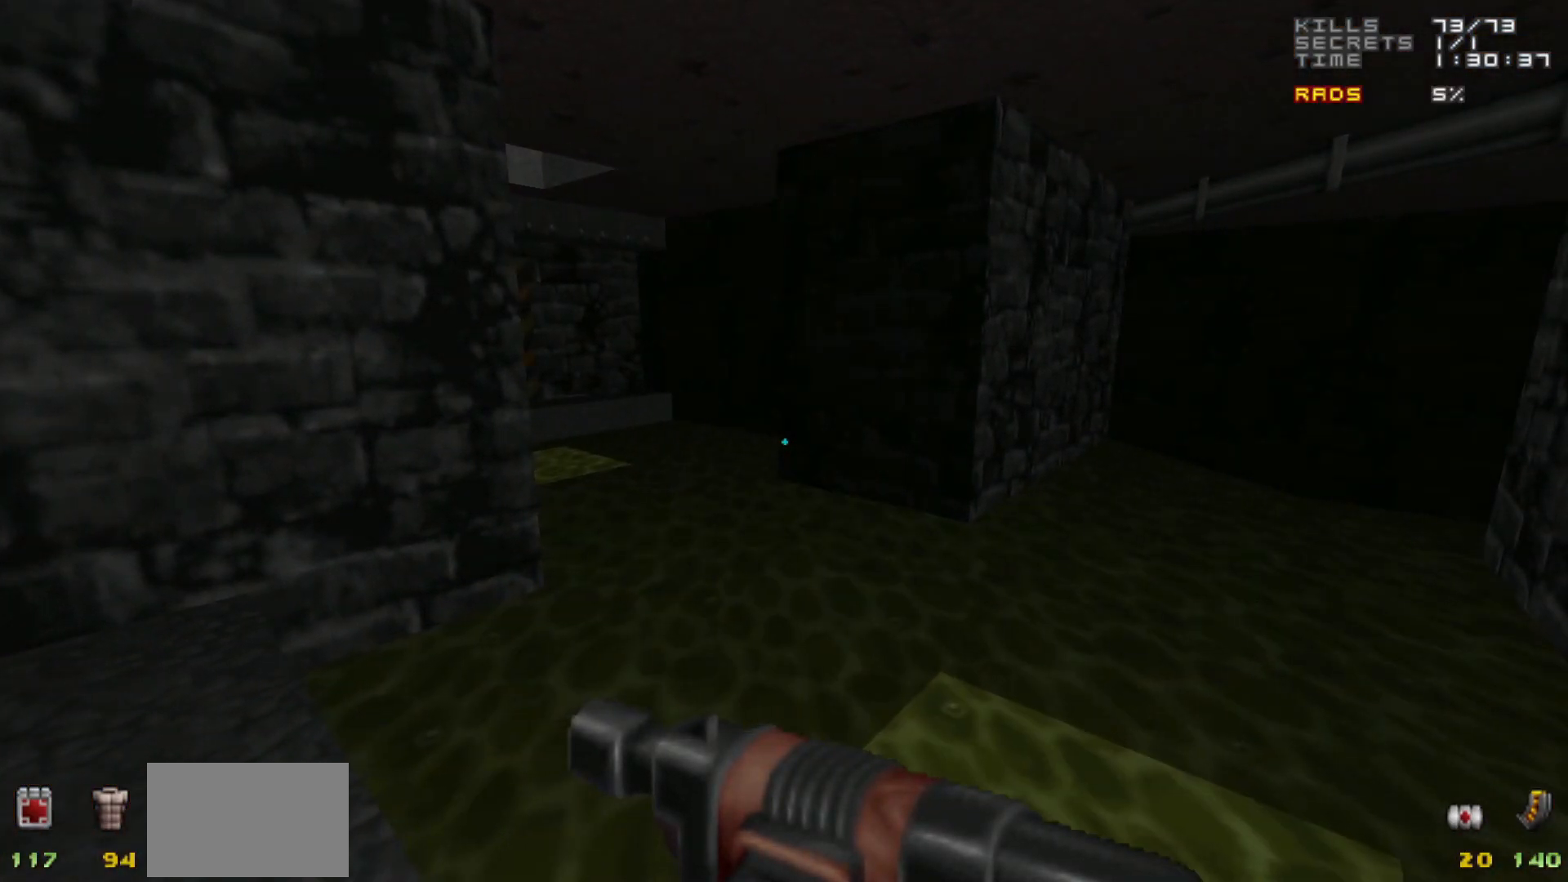
{"keys": [], "mouse": [], "events": []}
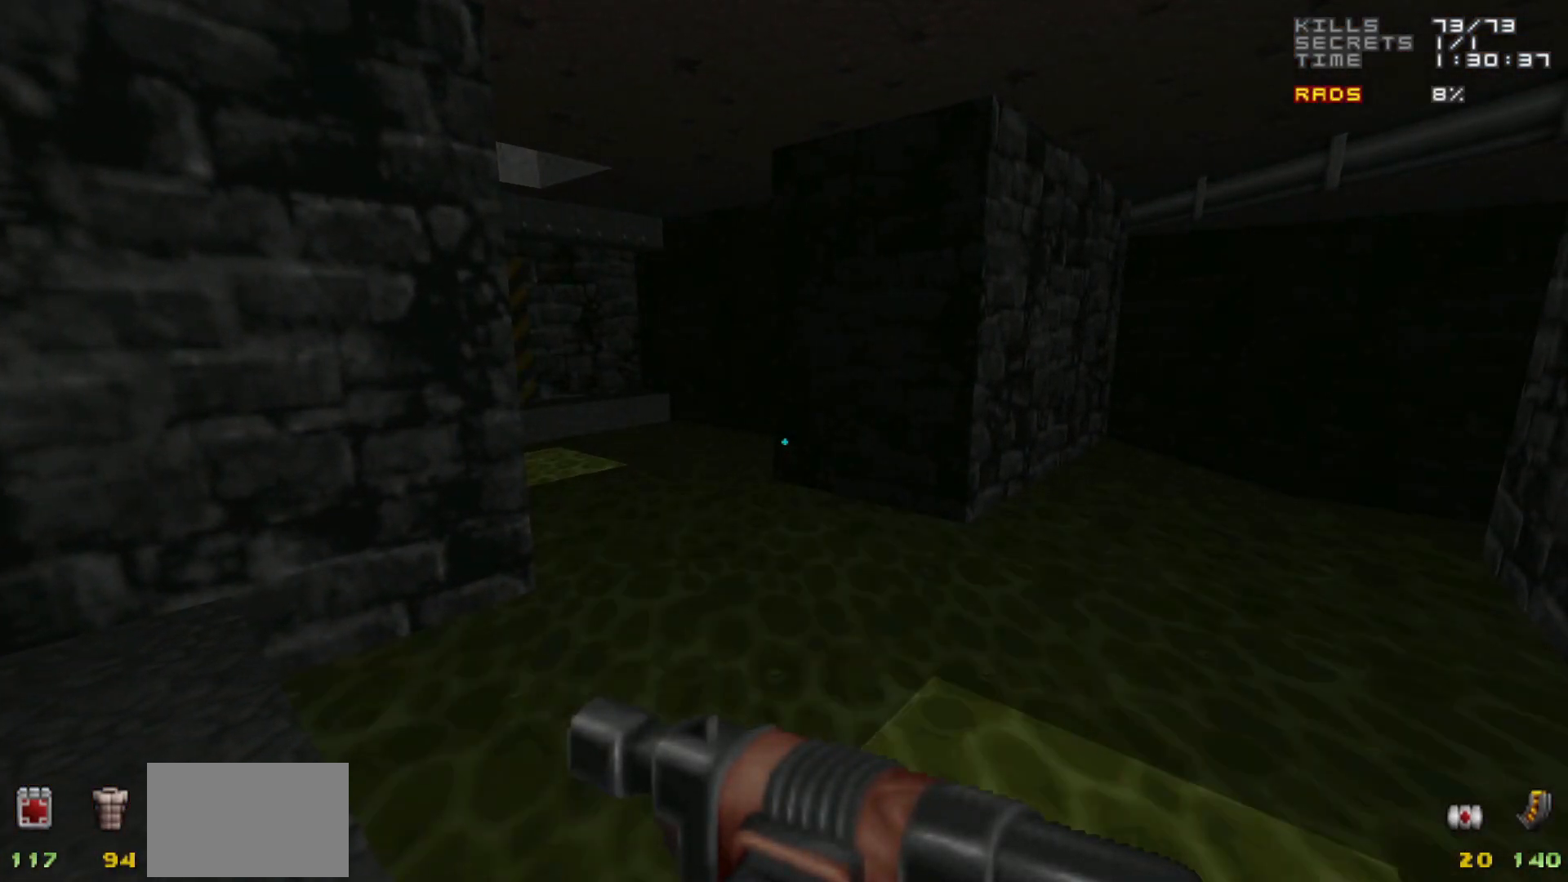
{"keys": [], "mouse": [], "events": [[150, "mouse_wheel", "down"], [183, "mouse_wheel", "up"]]}
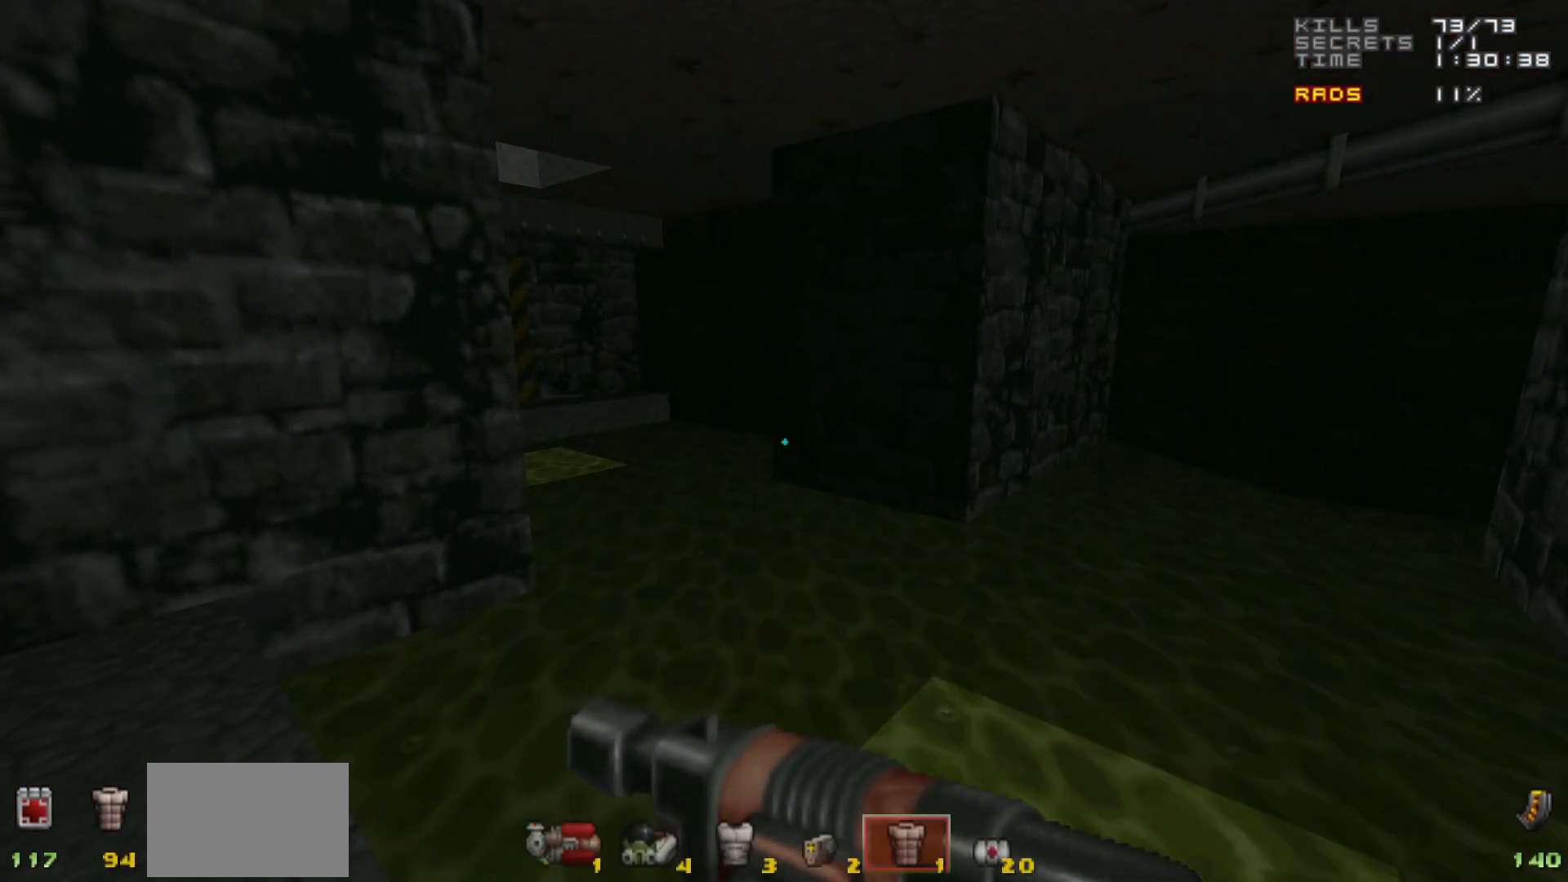
{"keys": [], "mouse": ["wheel"], "events": [[217, "mouse_wheel", "down"], [300, "mouse_wheel", "up"], [400, "mouse_wheel", "down"], [450, "mouse_wheel", "up"], [500, "mouse_wheel", "down"]]}
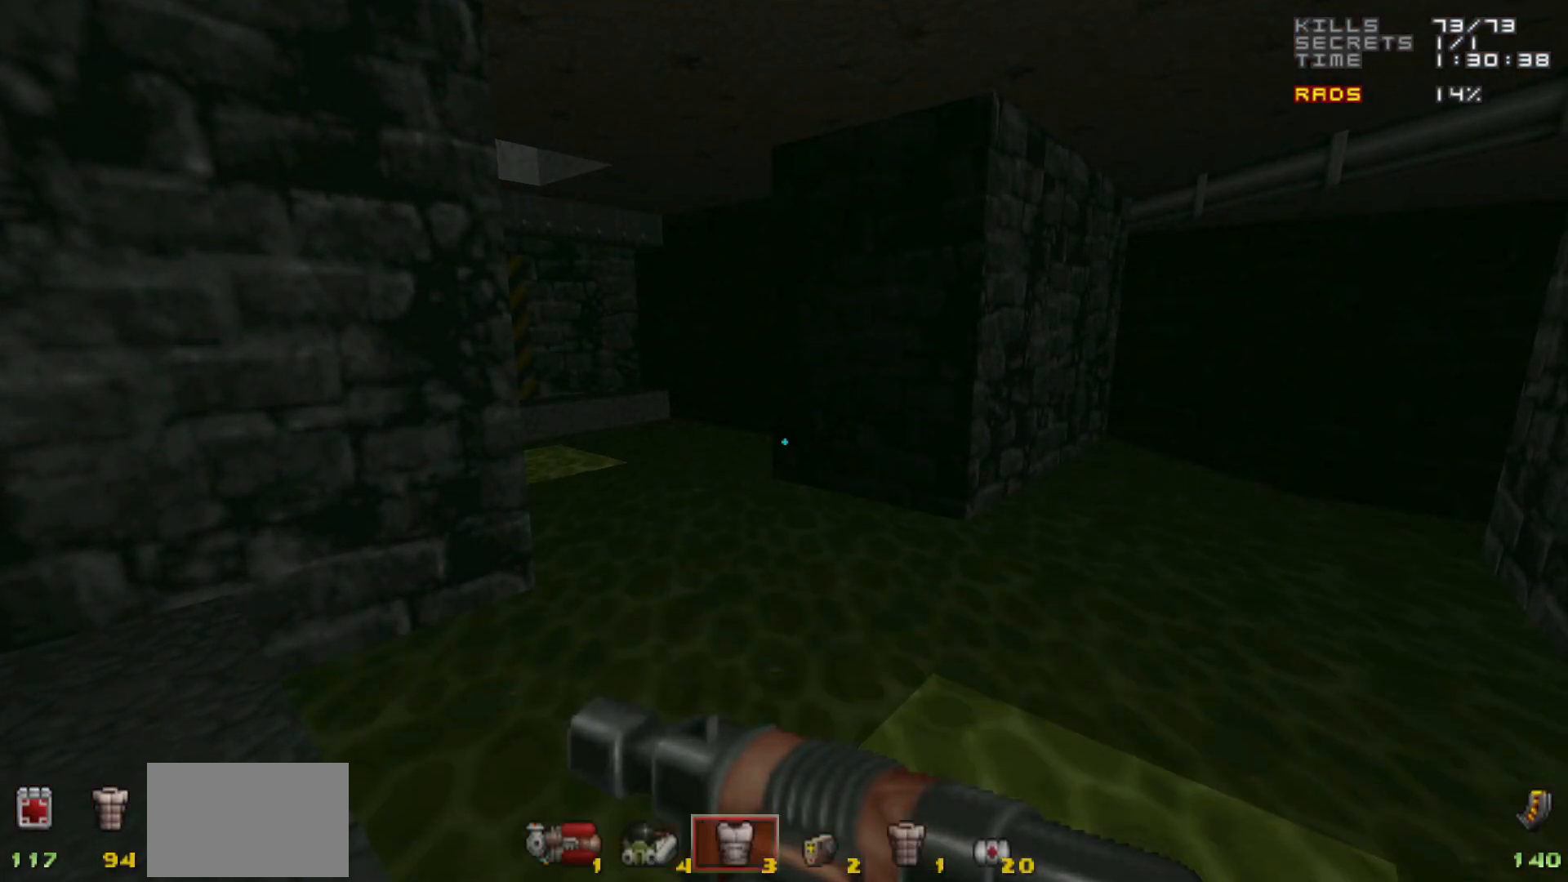
{"keys": [], "mouse": ["wheel"], "events": [[183, "mouse_wheel", "up"], [283, "w", "down"], [367, "w", "up"], [467, "mouse_wheel", "down"]]}
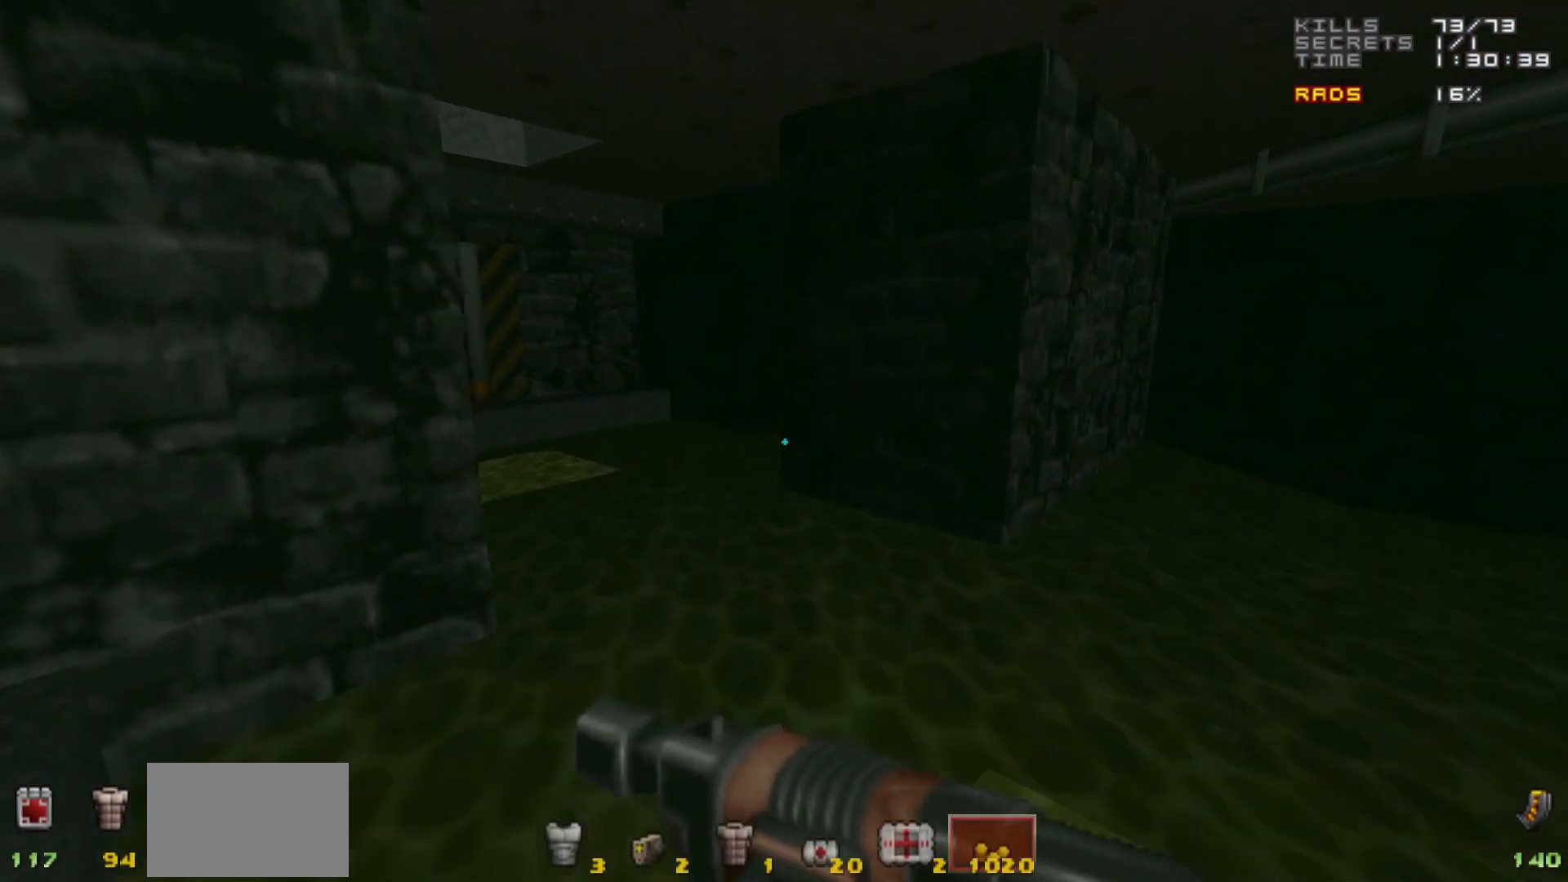
{"keys": [], "mouse": [], "events": [[17, "mouse_wheel", "up"], [200, "mouse_wheel", "down"], [250, "mouse_wheel", "up"]]}
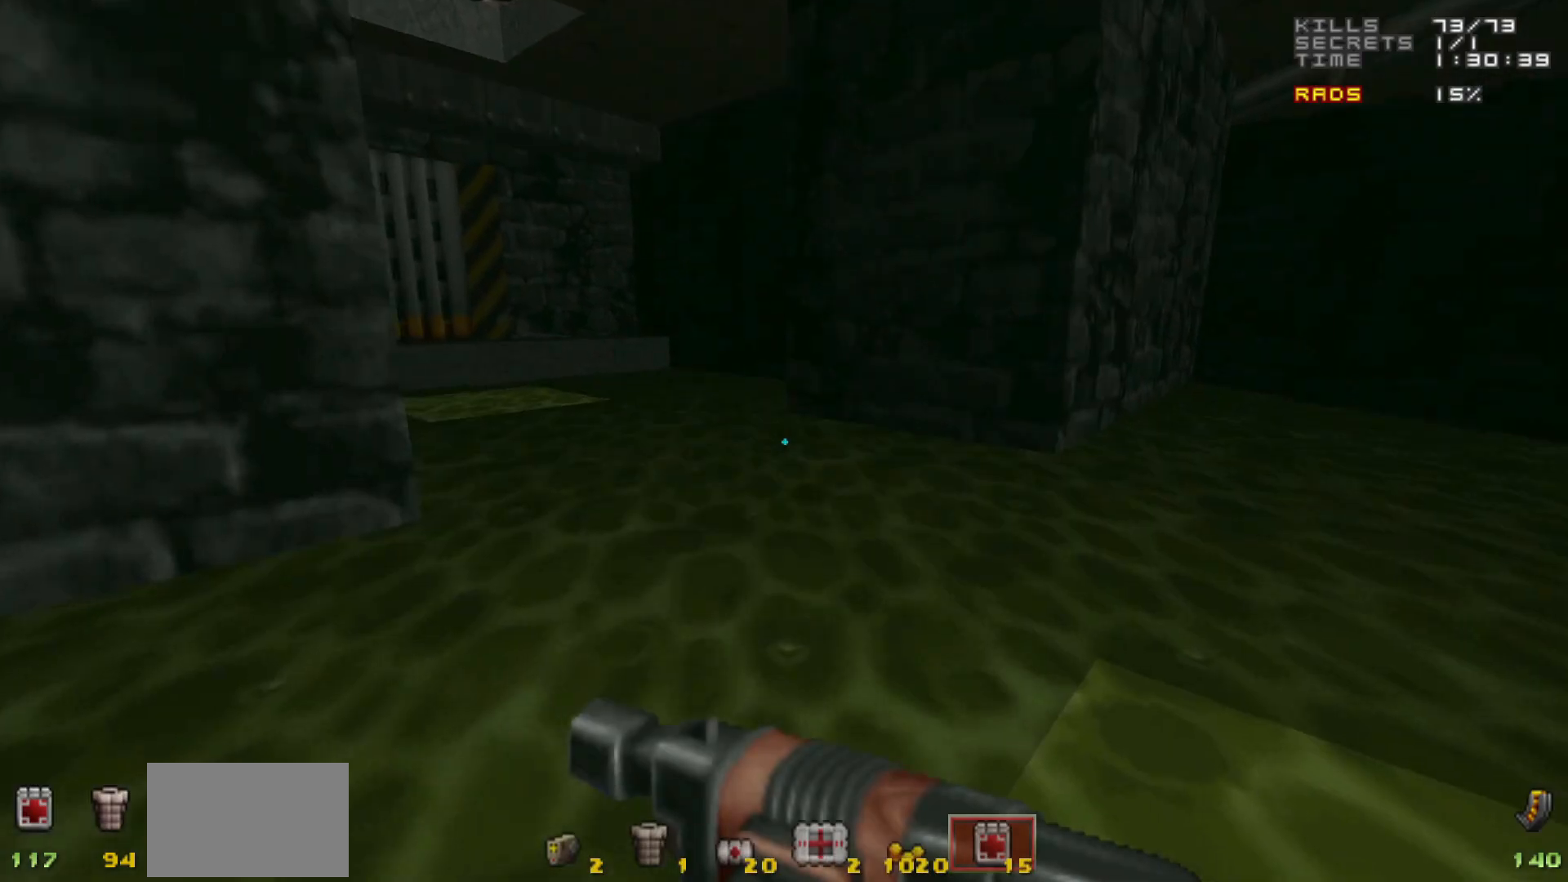
{"keys": [], "mouse": [], "events": [[33, "mouse_wheel", "down"], [33, "w", "down"], [83, "mouse_wheel", "up"], [133, "w", "up"]]}
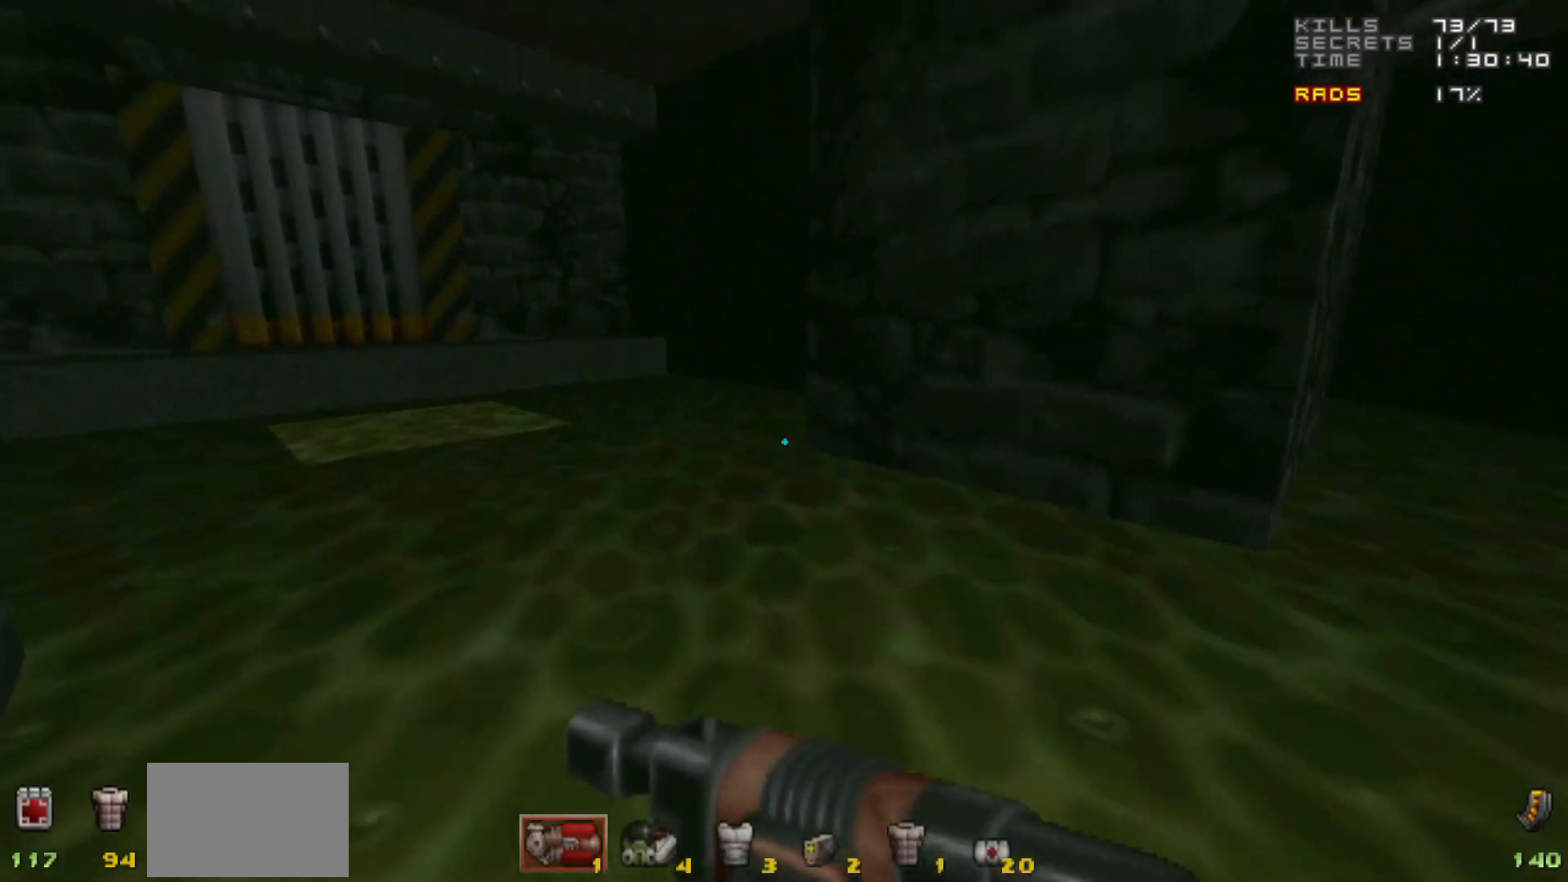
{"keys": ["w"], "mouse": [], "events": [[433, "w", "down"]]}
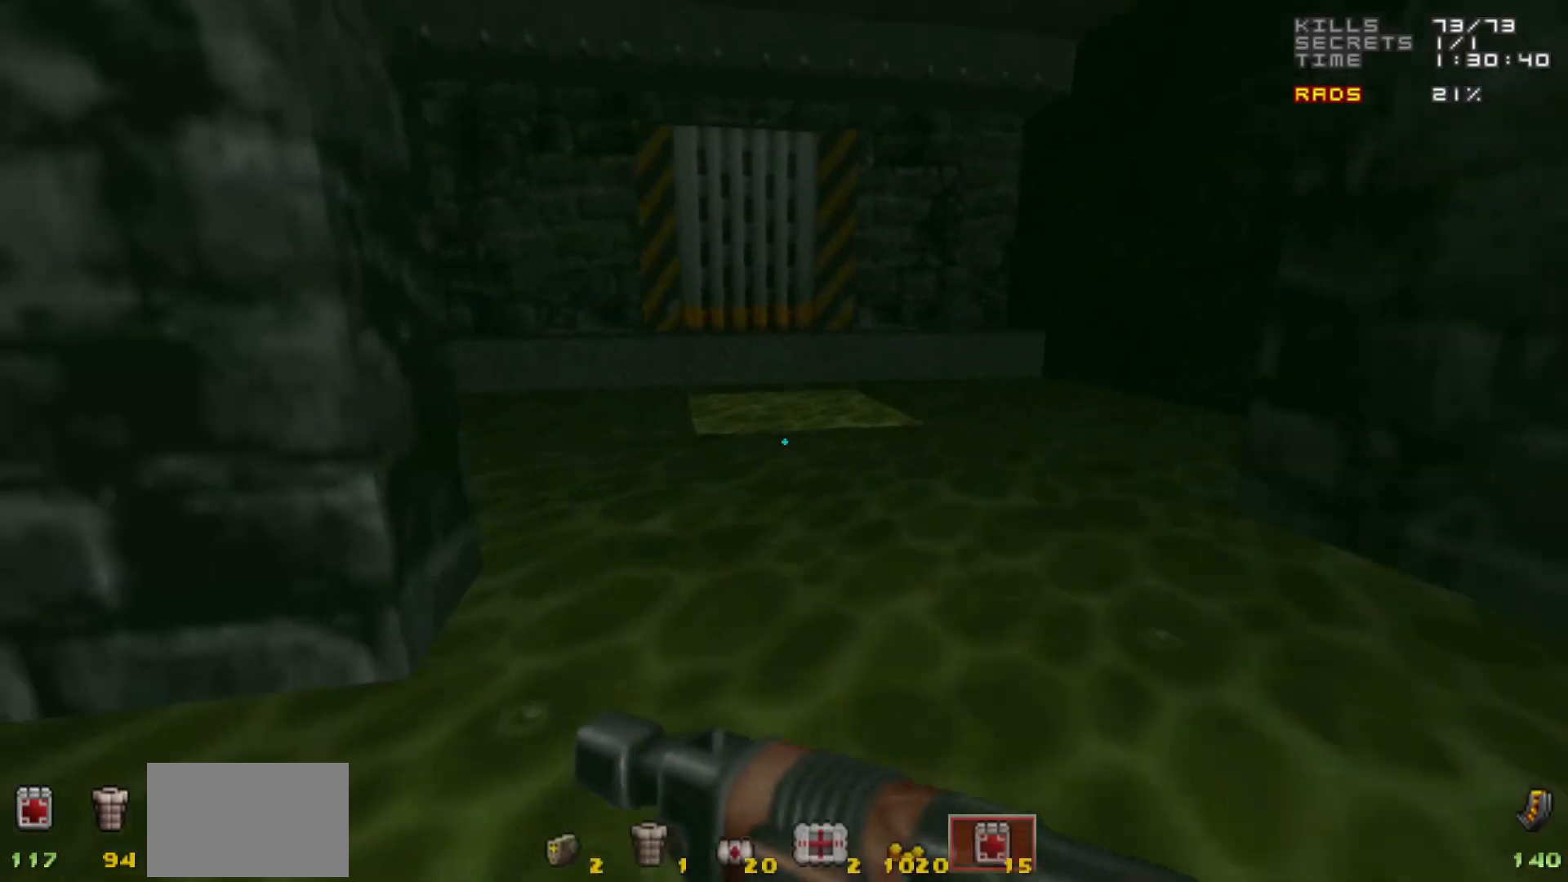
{"keys": ["w"], "mouse": [], "events": [[400, "a", "down"], [500, "a", "up"]]}
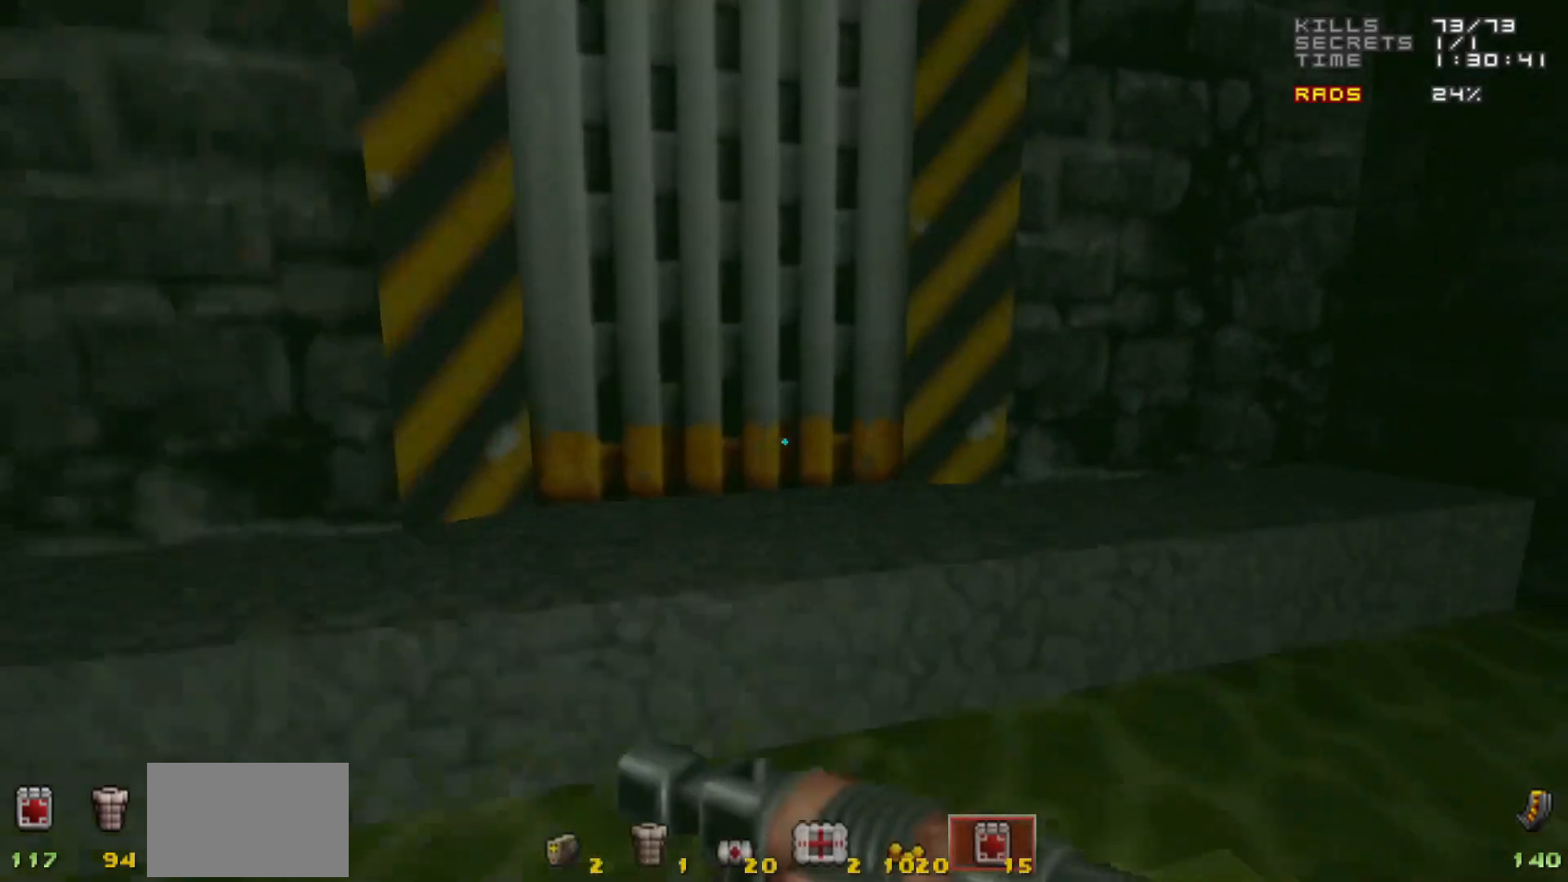
{"keys": [], "mouse": [], "events": [[83, "w", "up"], [283, "e", "down"], [383, "e", "up"]]}
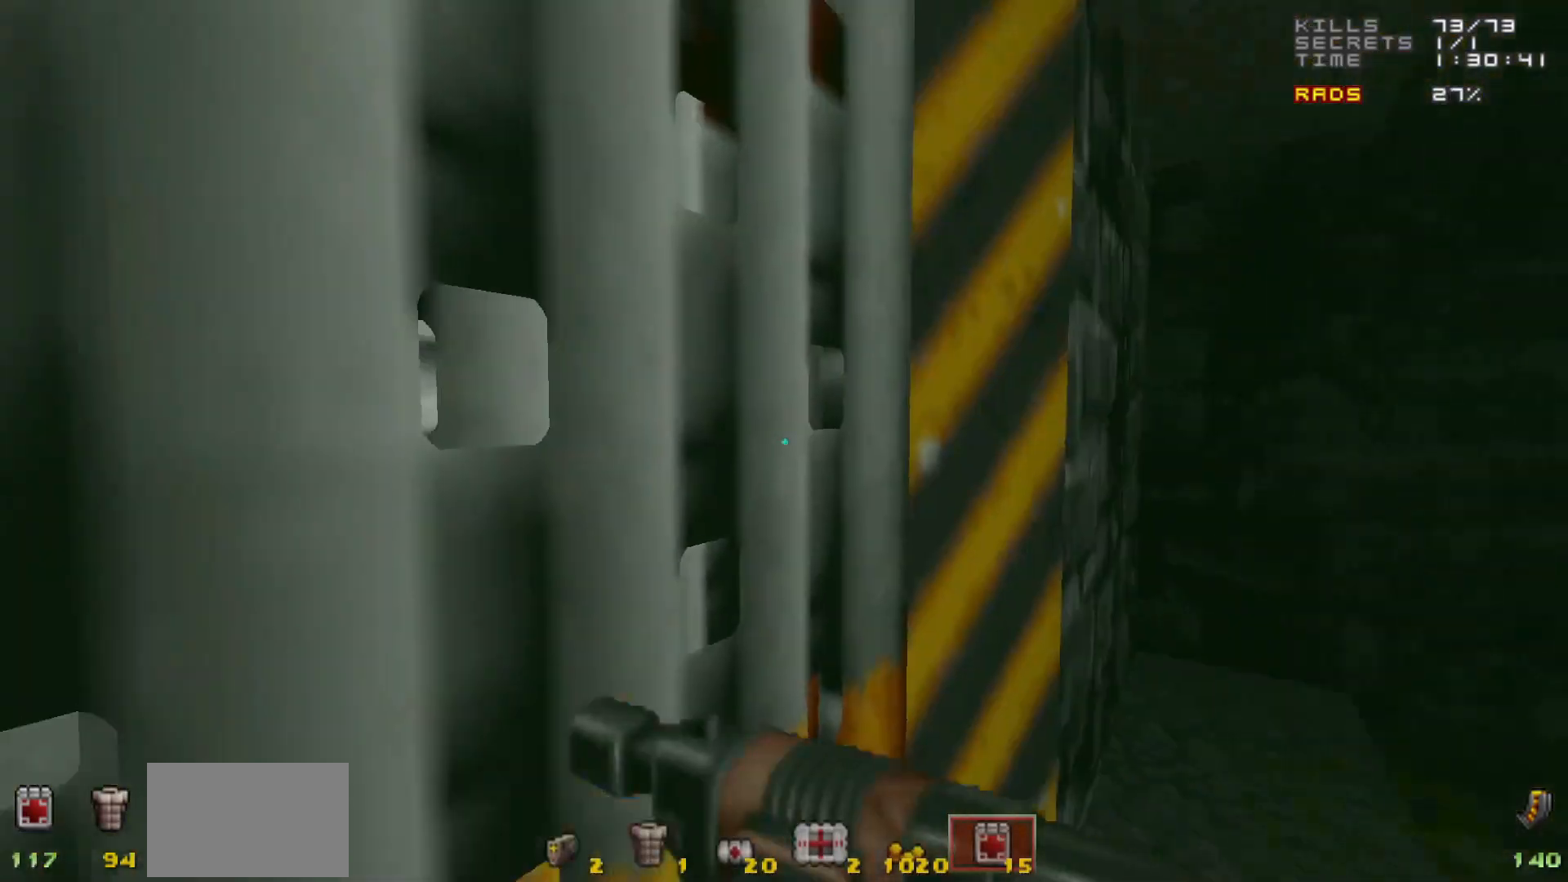
{"keys": [], "mouse": [], "events": []}